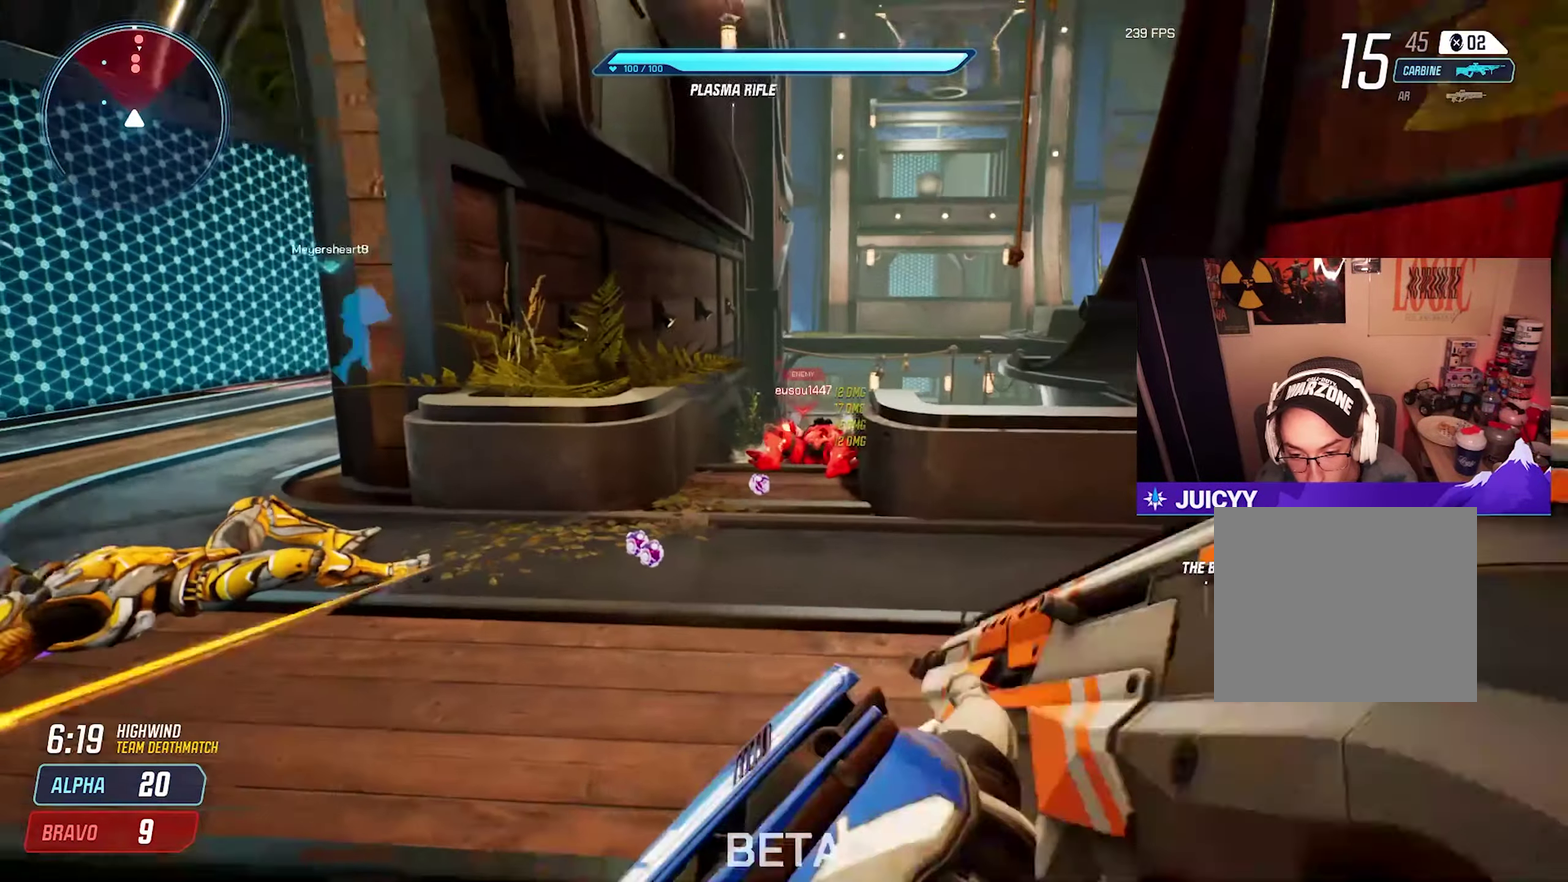
Gameplay with a controller (PlayStation layout); each line is a JSON object with the inputs held at the frame after it (dt_ms = milliseconds from this image to that frame). "events" lists button and stick changes between this image and that frame as [ms after this image, input, new state], when the widget could be followed in between. Not read: L1.
{"dt_ms": 499, "buttons": [], "left_stick": "down-left", "right_stick": "right"}
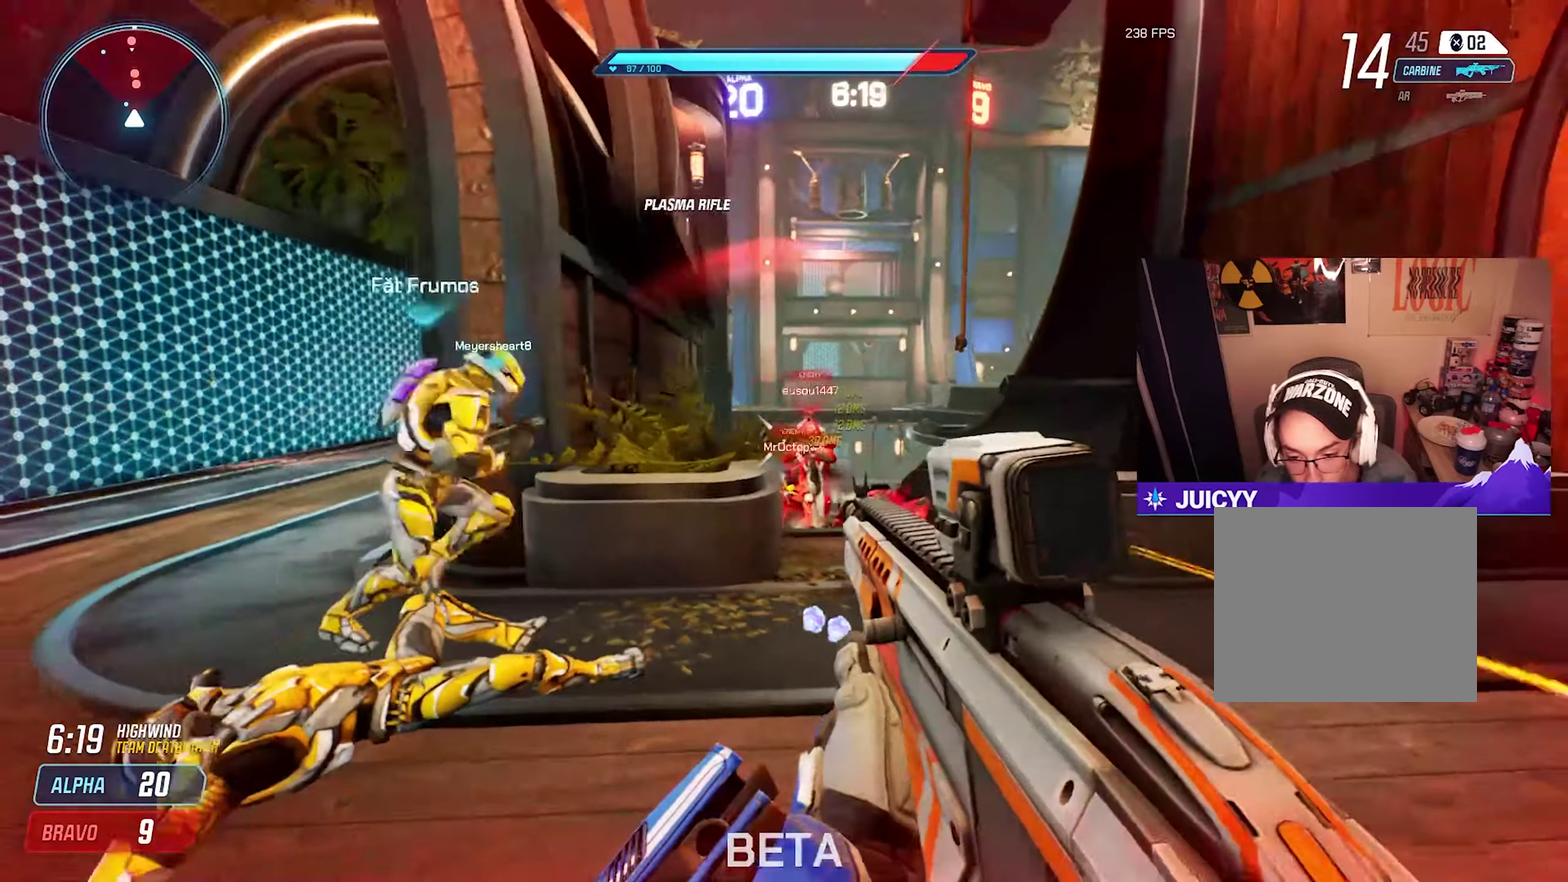
{"dt_ms": 500, "buttons": [], "left_stick": "right", "right_stick": "center"}
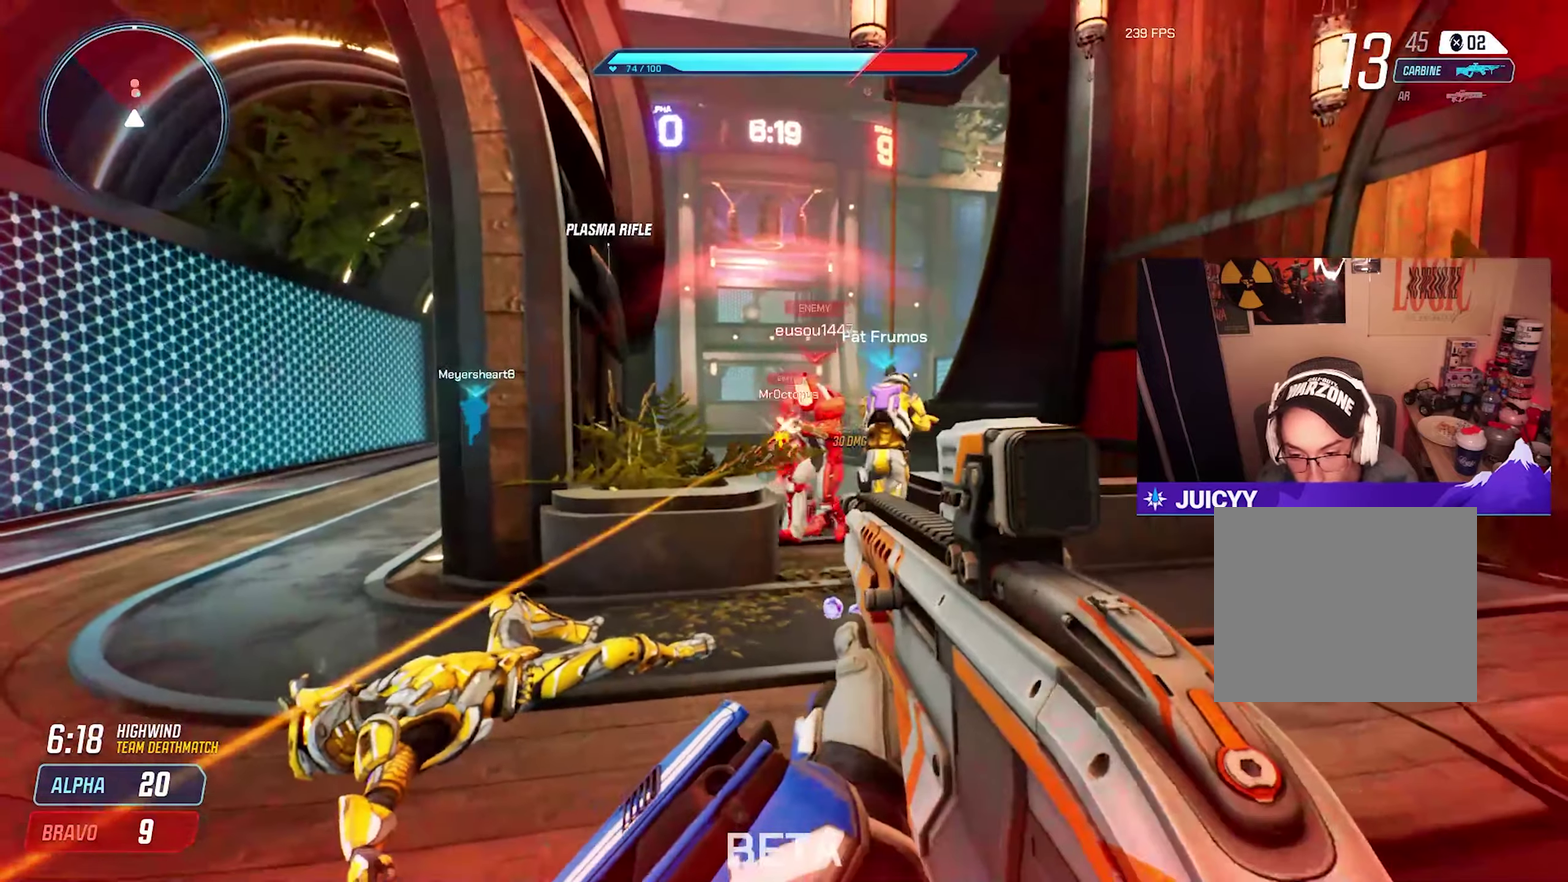
{"dt_ms": 500, "buttons": [], "left_stick": "down-left", "right_stick": "center"}
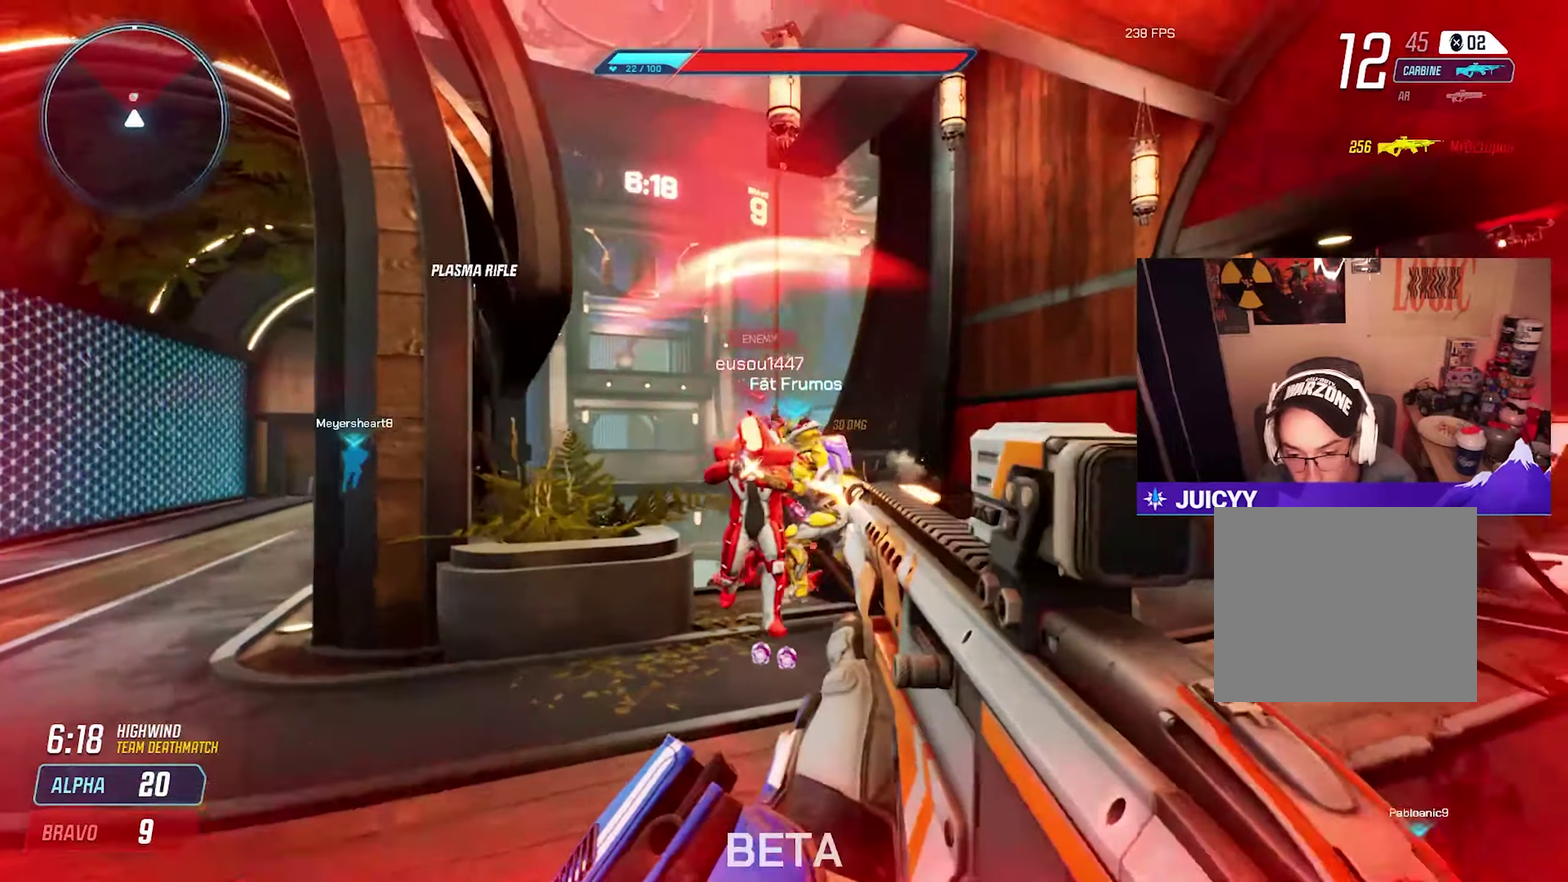
{"dt_ms": 500, "buttons": [], "left_stick": "down-left", "right_stick": "right"}
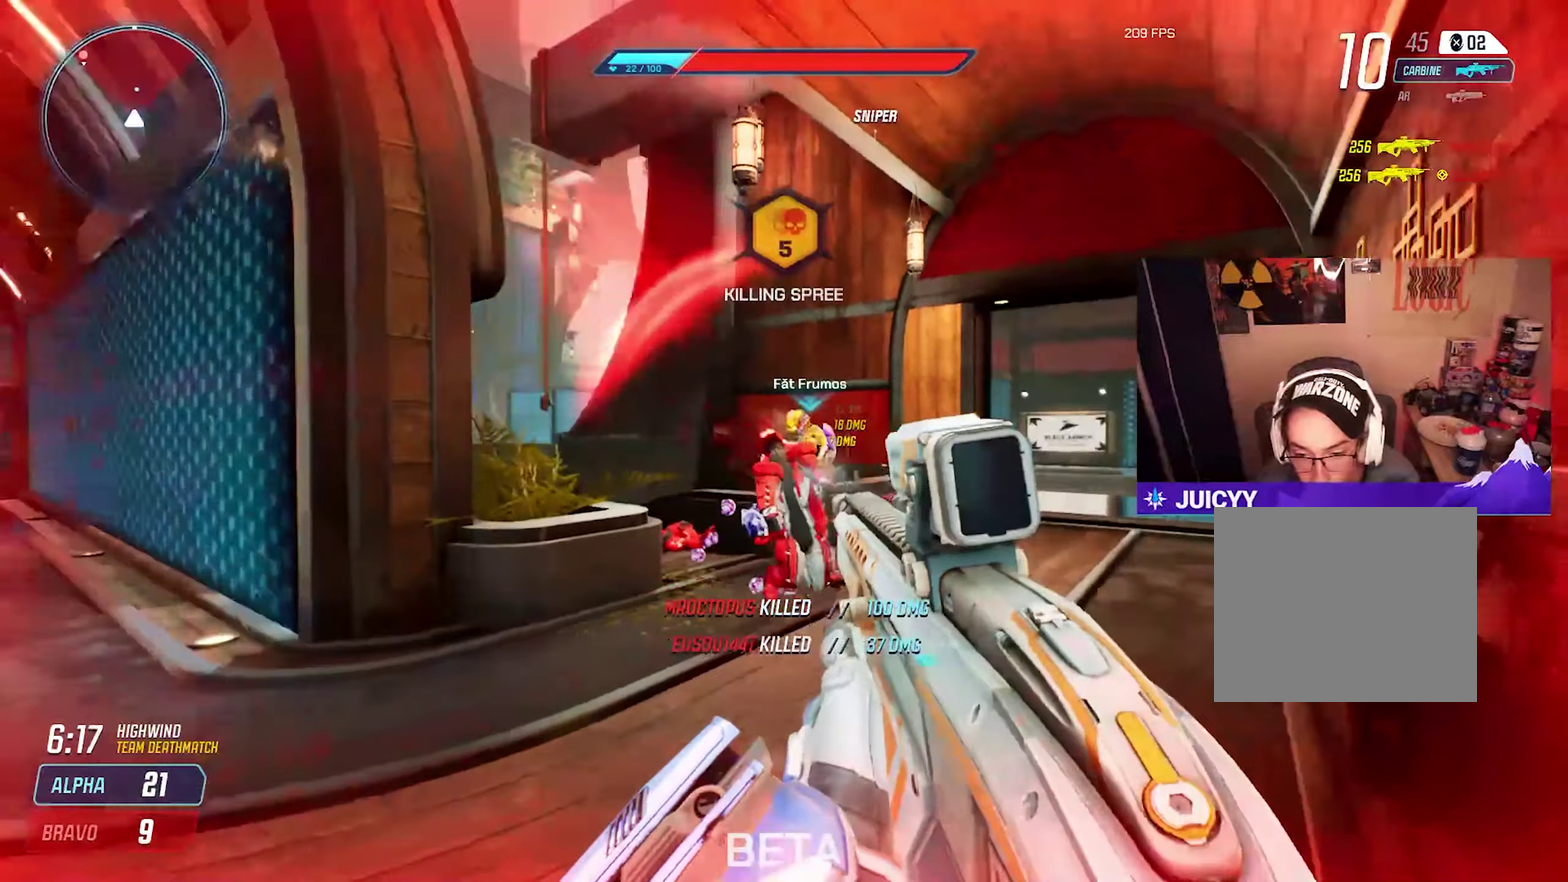
{"dt_ms": 500, "buttons": ["TRIANGLE"], "left_stick": "center", "right_stick": "center"}
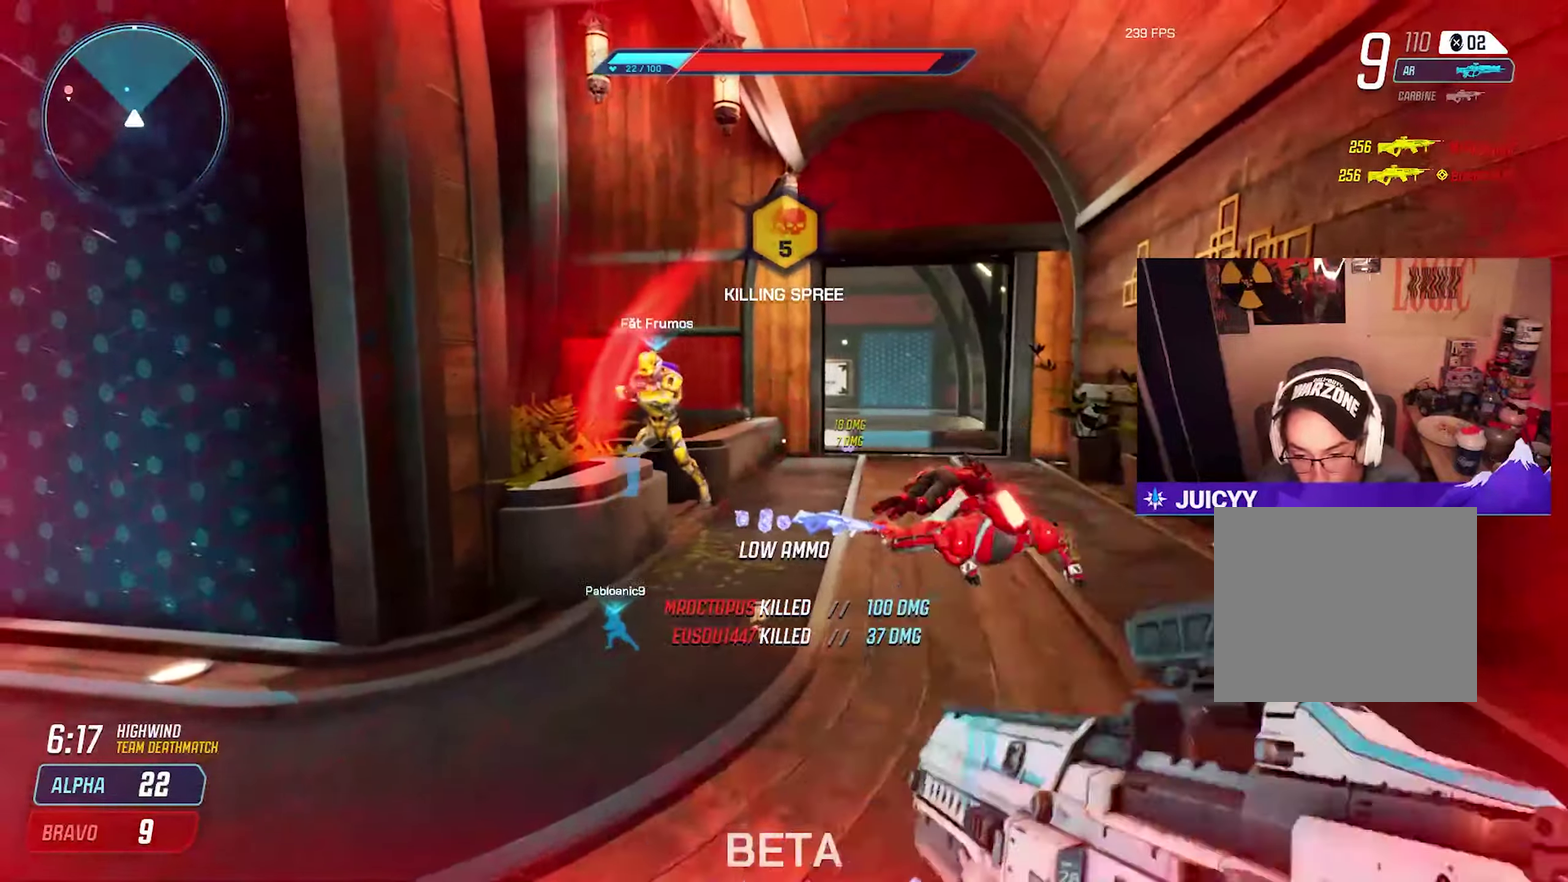
{"dt_ms": 500, "buttons": ["L3"], "left_stick": "up", "right_stick": "center"}
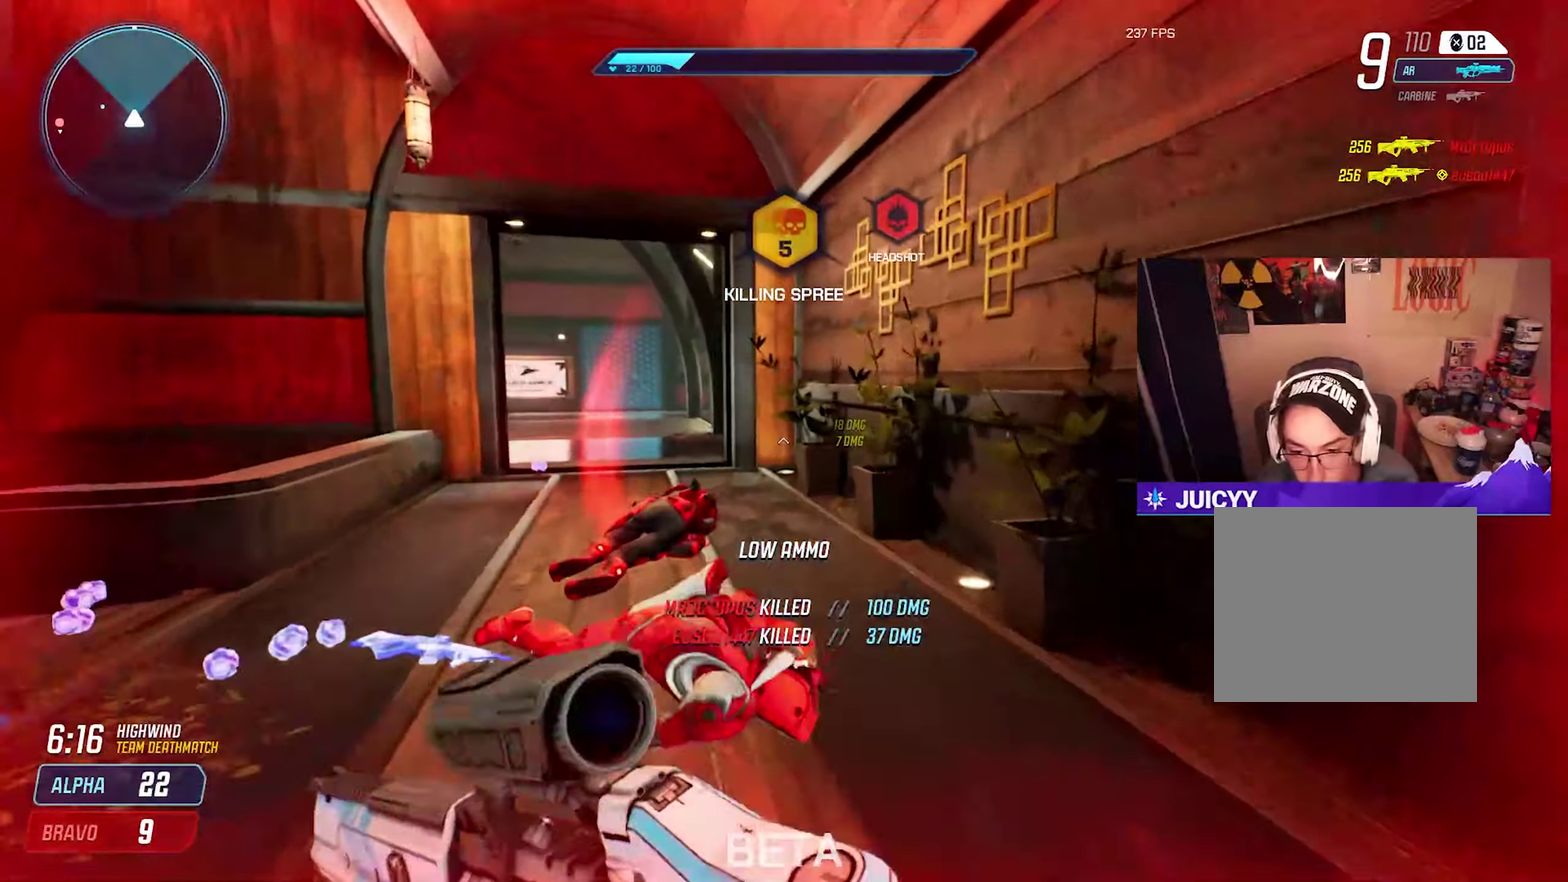
{"dt_ms": 500, "buttons": [], "left_stick": "up", "right_stick": "center", "events": [[17, "L3", "up"], [33, "SQUARE", "down"], [117, "SQUARE", "up"], [200, "right_stick", "left"], [367, "right_stick", "center"]]}
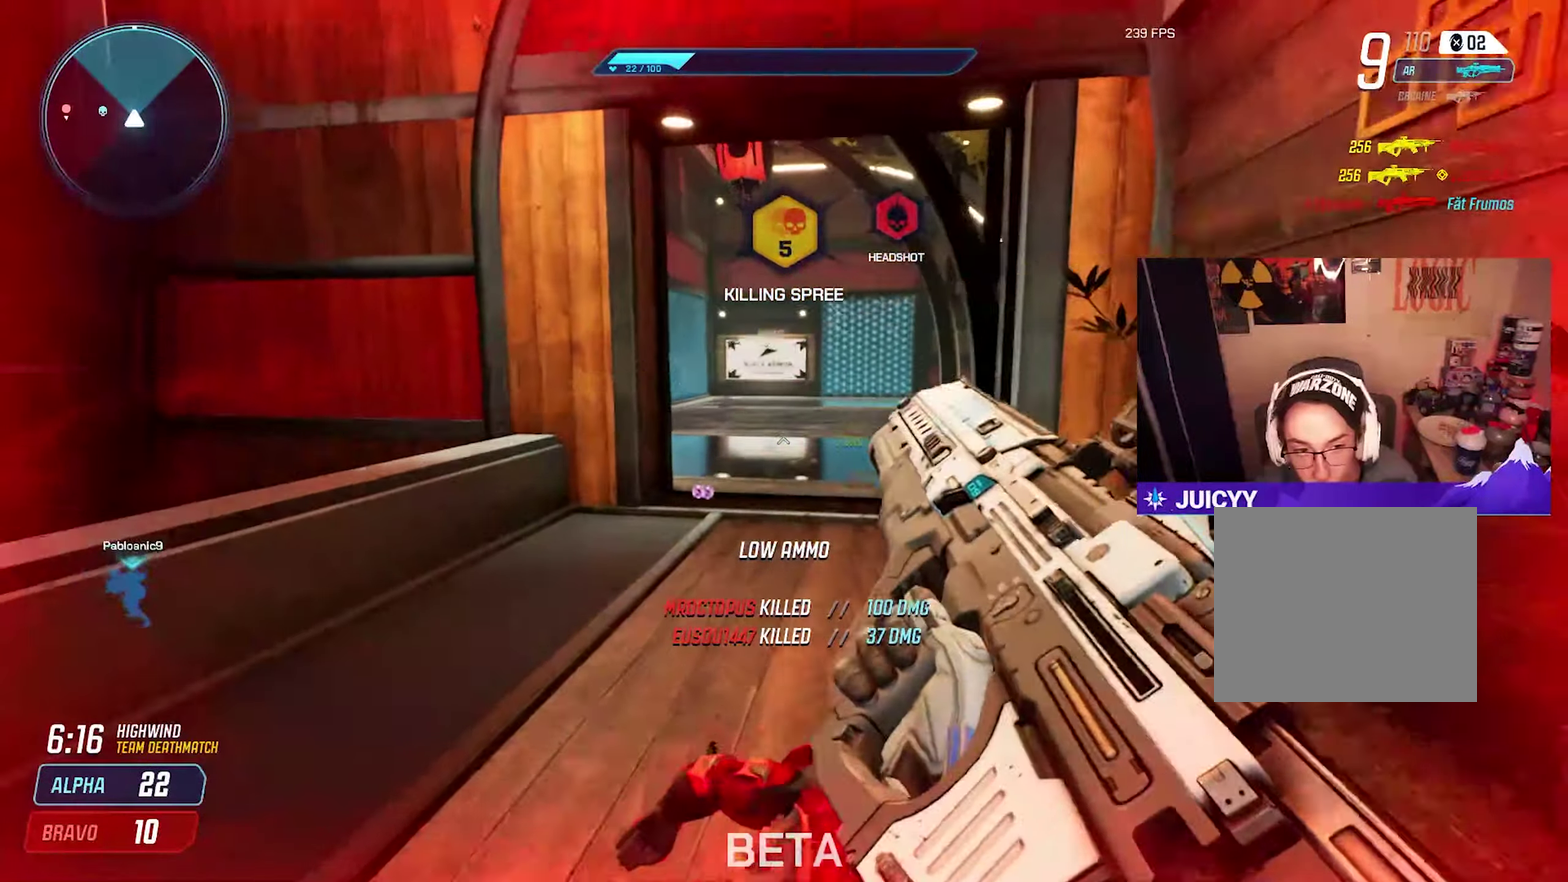
{"dt_ms": 500, "buttons": [], "left_stick": "up-right", "right_stick": "center", "events": [[117, "CIRCLE", "down"], [317, "CIRCLE", "up"], [483, "left_stick", "up-right"]]}
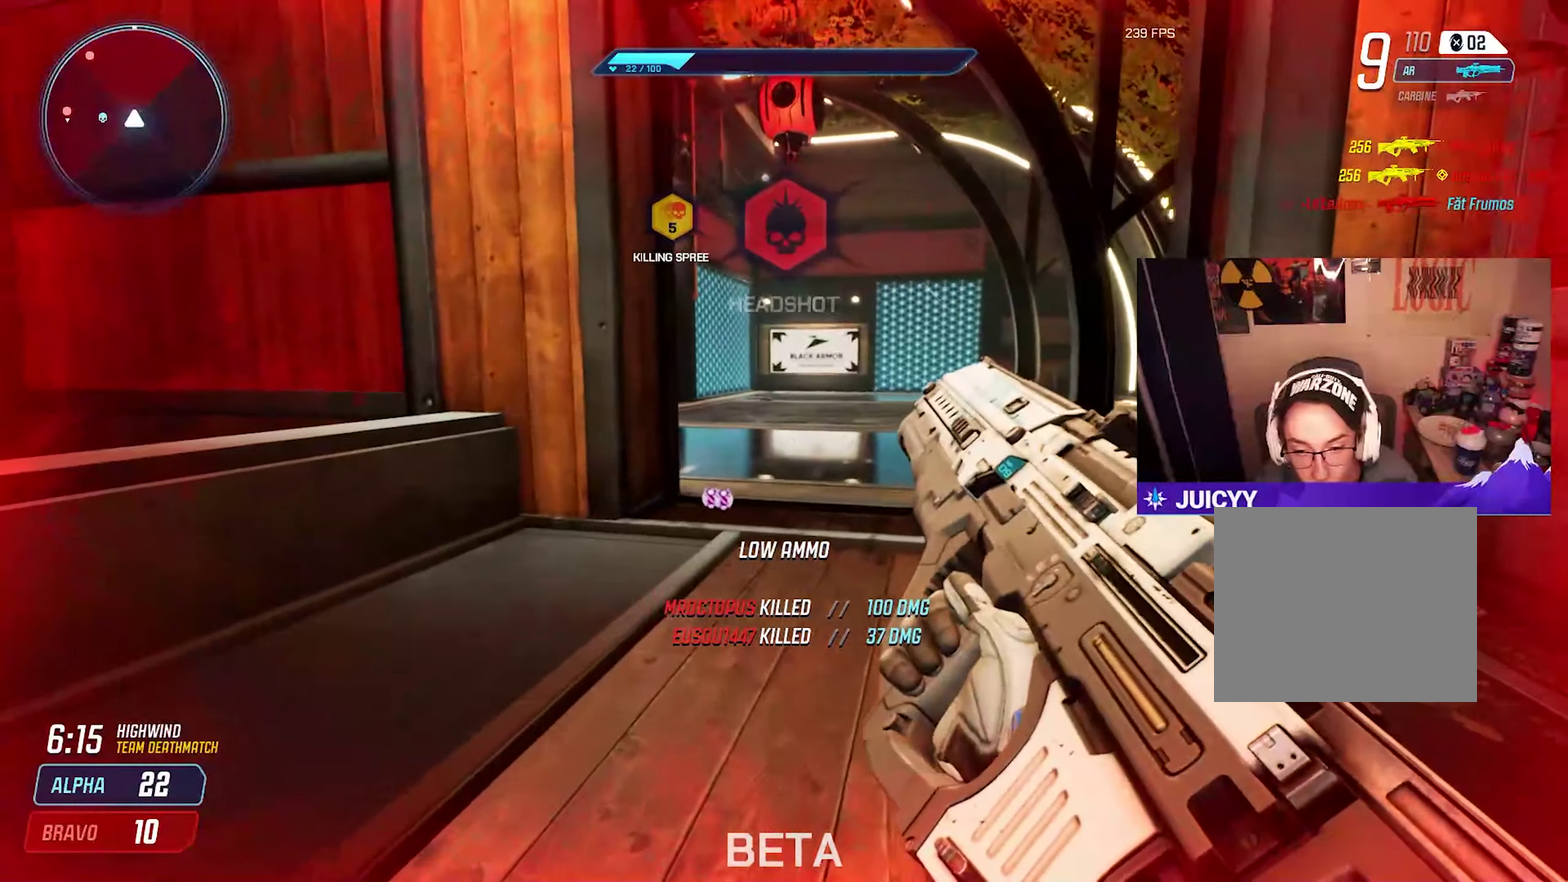
{"dt_ms": 500, "buttons": [], "left_stick": "up", "right_stick": "center"}
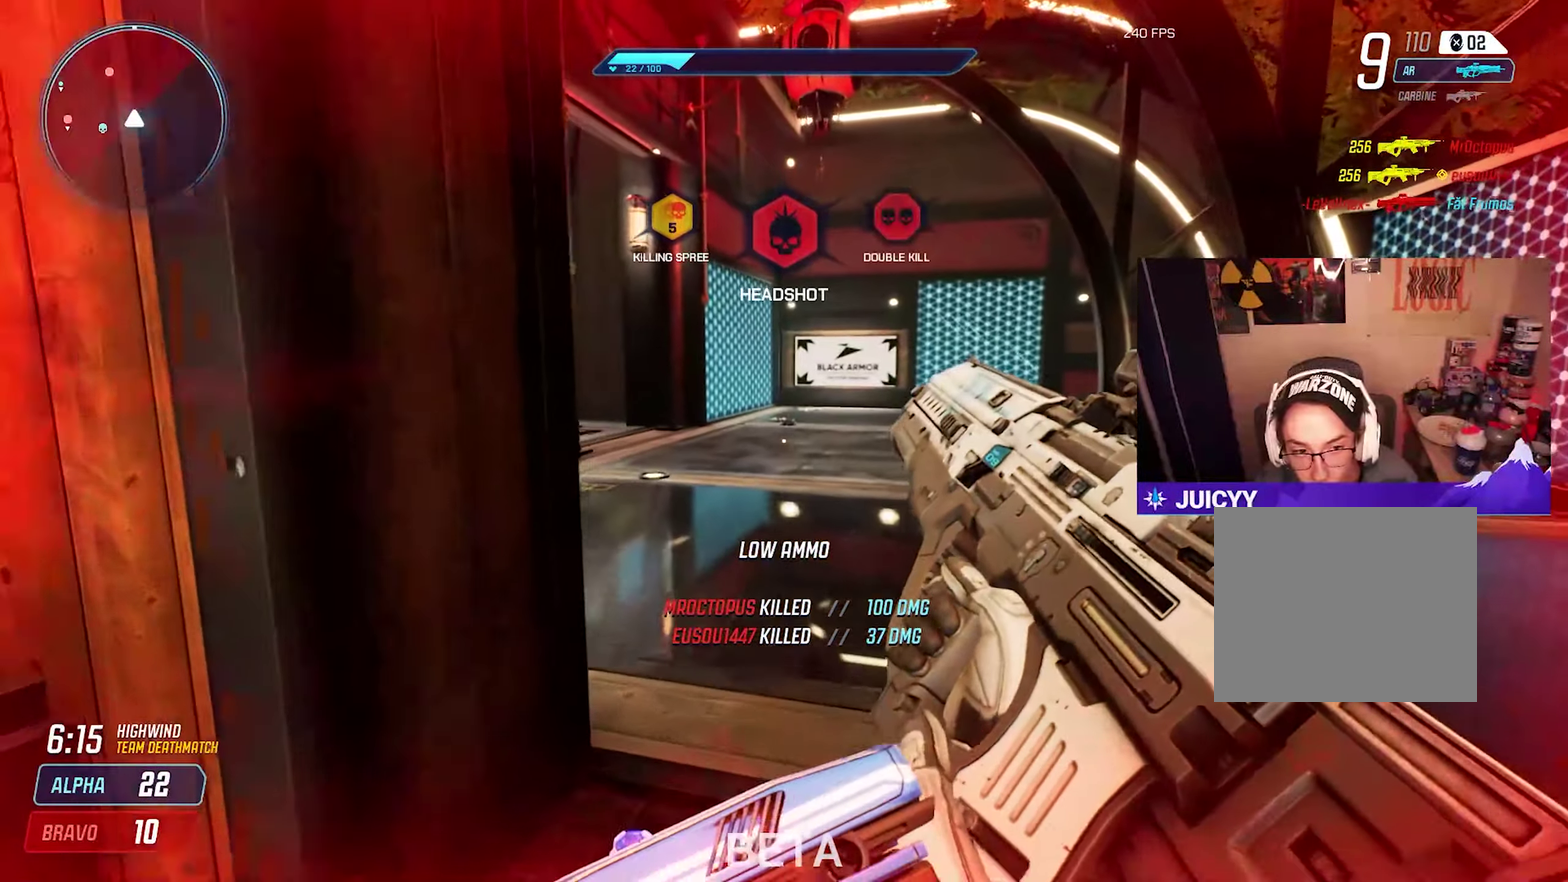
{"dt_ms": 500, "buttons": [], "left_stick": "up-left", "right_stick": "up", "events": [[133, "right_stick", "left"], [267, "right_stick", "center"], [367, "left_stick", "up-left"], [383, "right_stick", "up"], [417, "left_stick", "up"], [467, "left_stick", "up-left"]]}
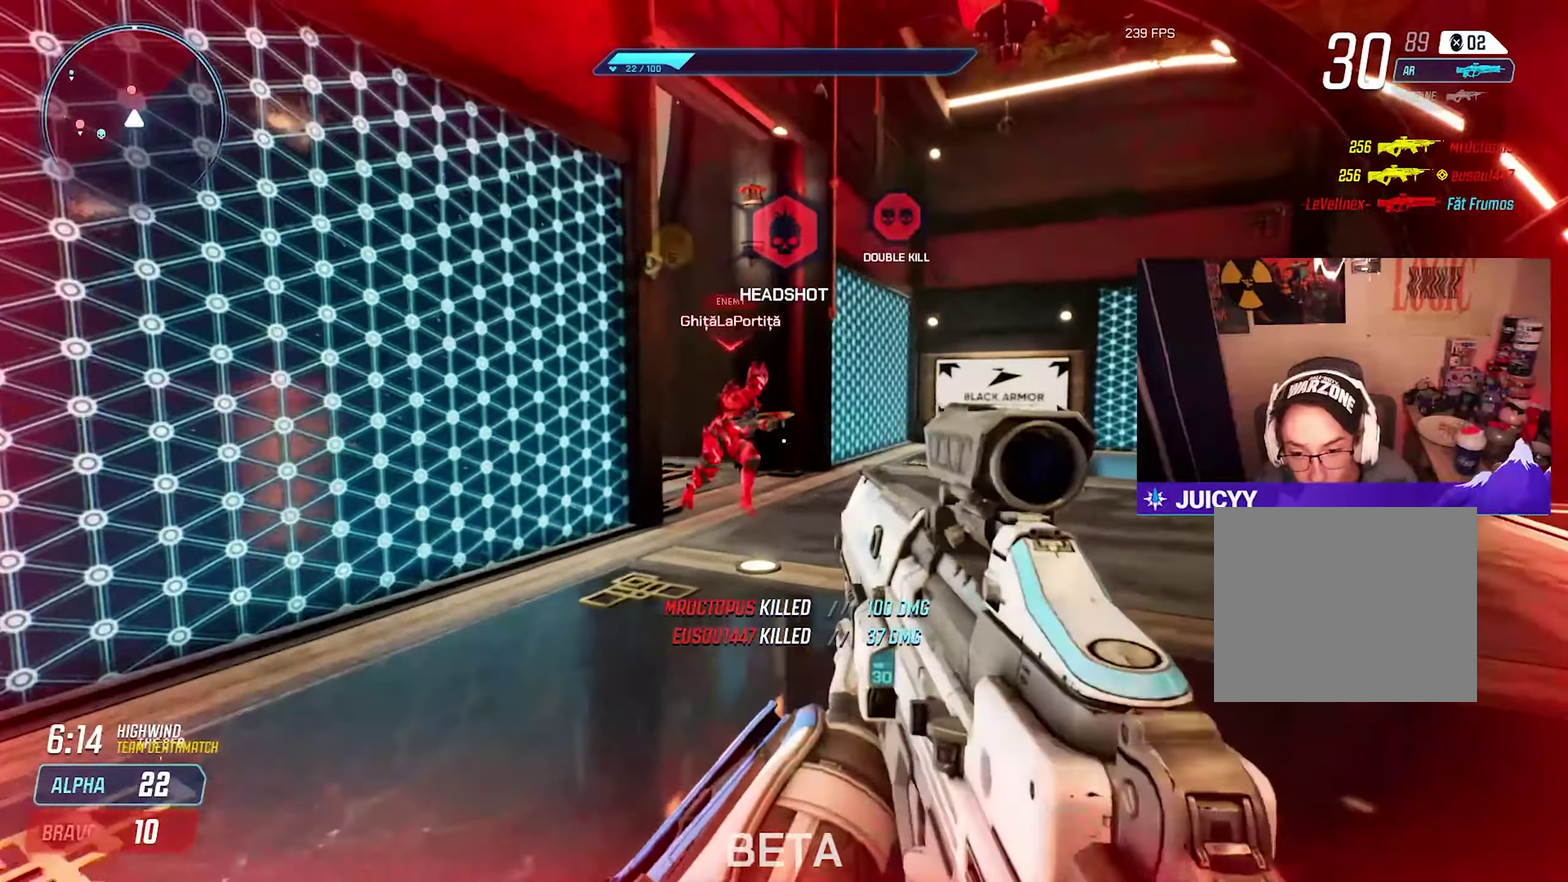
{"dt_ms": 500, "buttons": [], "left_stick": "down-left", "right_stick": "right", "events": [[33, "left_stick", "left"], [167, "right_stick", "right"], [284, "right_stick", "down-right"], [384, "right_stick", "right"], [417, "left_stick", "down-left"]]}
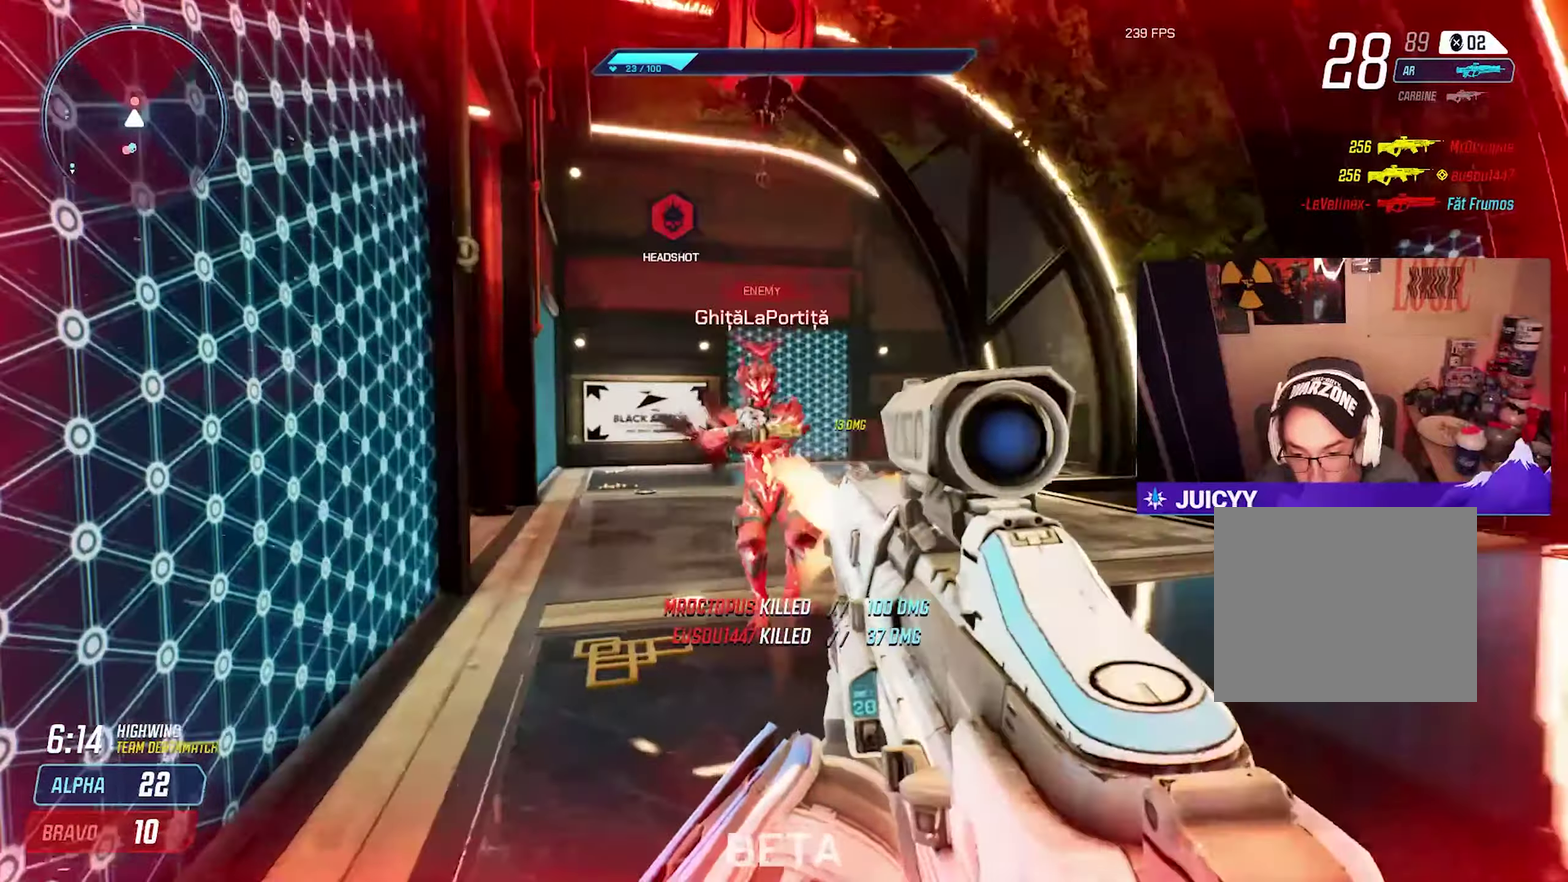
{"dt_ms": 500, "buttons": [], "left_stick": "right", "right_stick": "center", "events": [[67, "left_stick", "down"], [67, "right_stick", "center"], [150, "left_stick", "down-right"], [167, "right_stick", "left"], [217, "right_stick", "center"], [284, "left_stick", "right"], [367, "right_stick", "left"], [467, "right_stick", "center"]]}
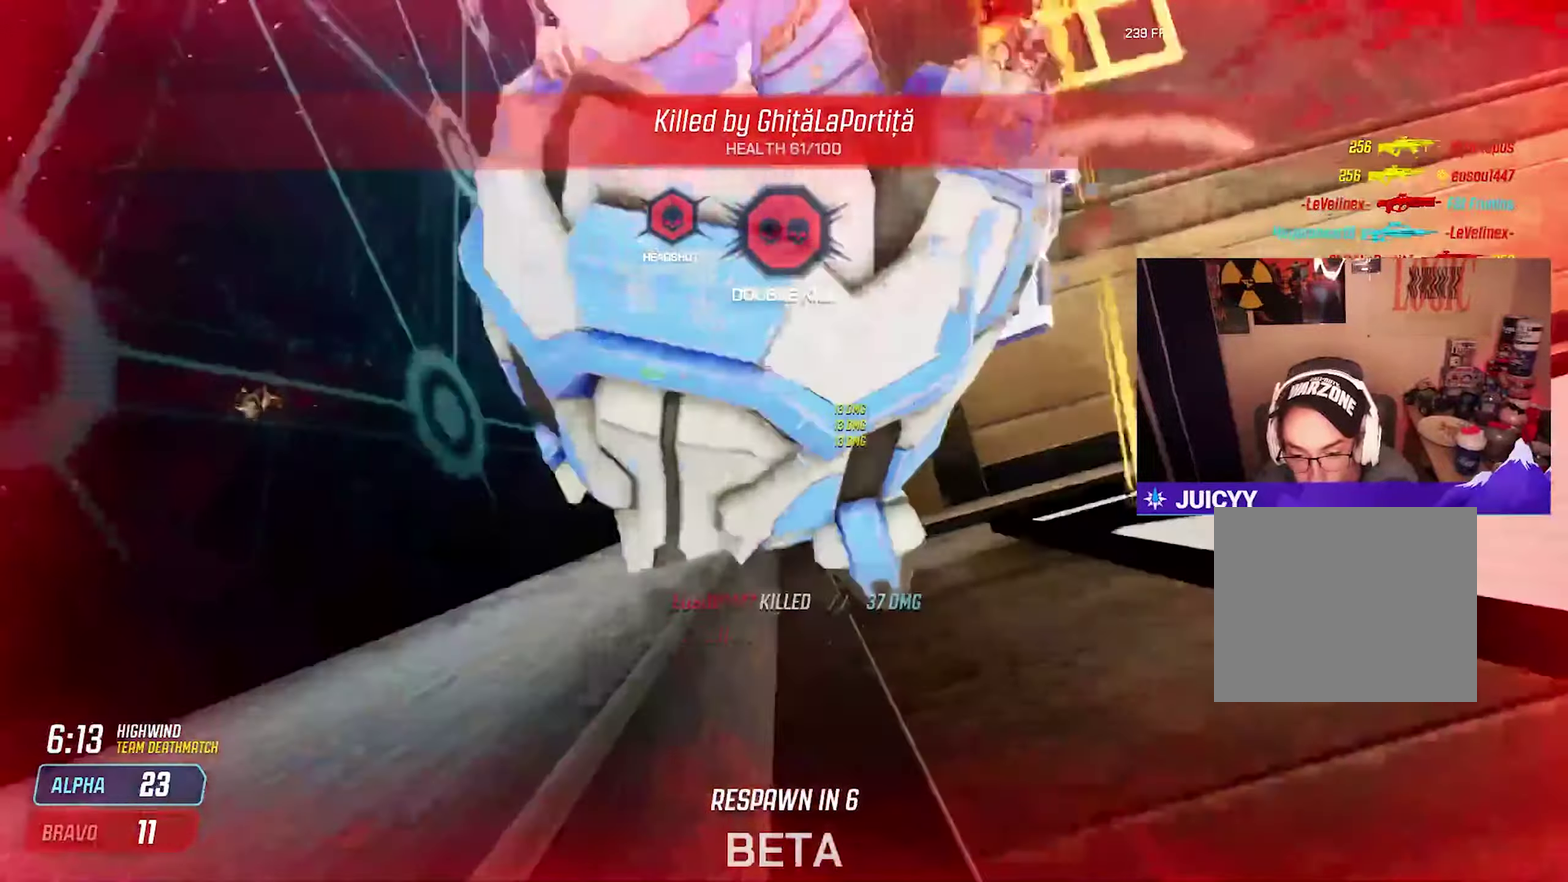
{"dt_ms": 500, "buttons": ["SQUARE"], "left_stick": "center", "right_stick": "center", "events": [[17, "left_stick", "center"], [117, "SQUARE", "down"], [200, "SQUARE", "up"], [300, "SQUARE", "down"], [367, "SQUARE", "up"], [467, "SQUARE", "down"]]}
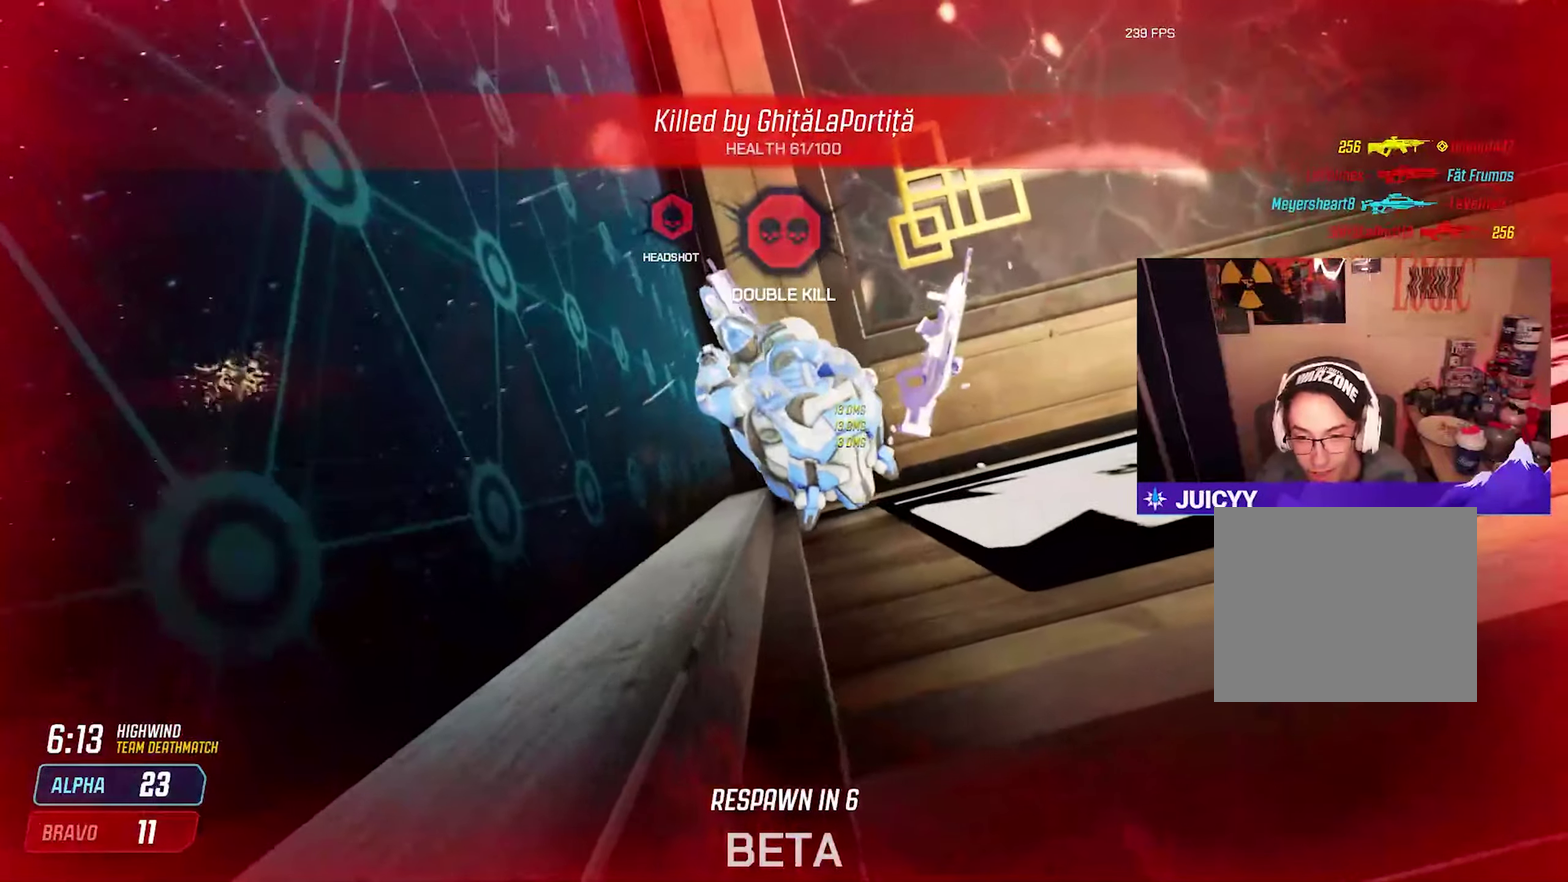
{"dt_ms": 500, "buttons": [], "left_stick": "up", "right_stick": "center", "events": [[17, "SQUARE", "up"], [100, "SQUARE", "down"], [150, "SQUARE", "up"], [250, "SQUARE", "down"], [300, "SQUARE", "up"], [367, "left_stick", "up"]]}
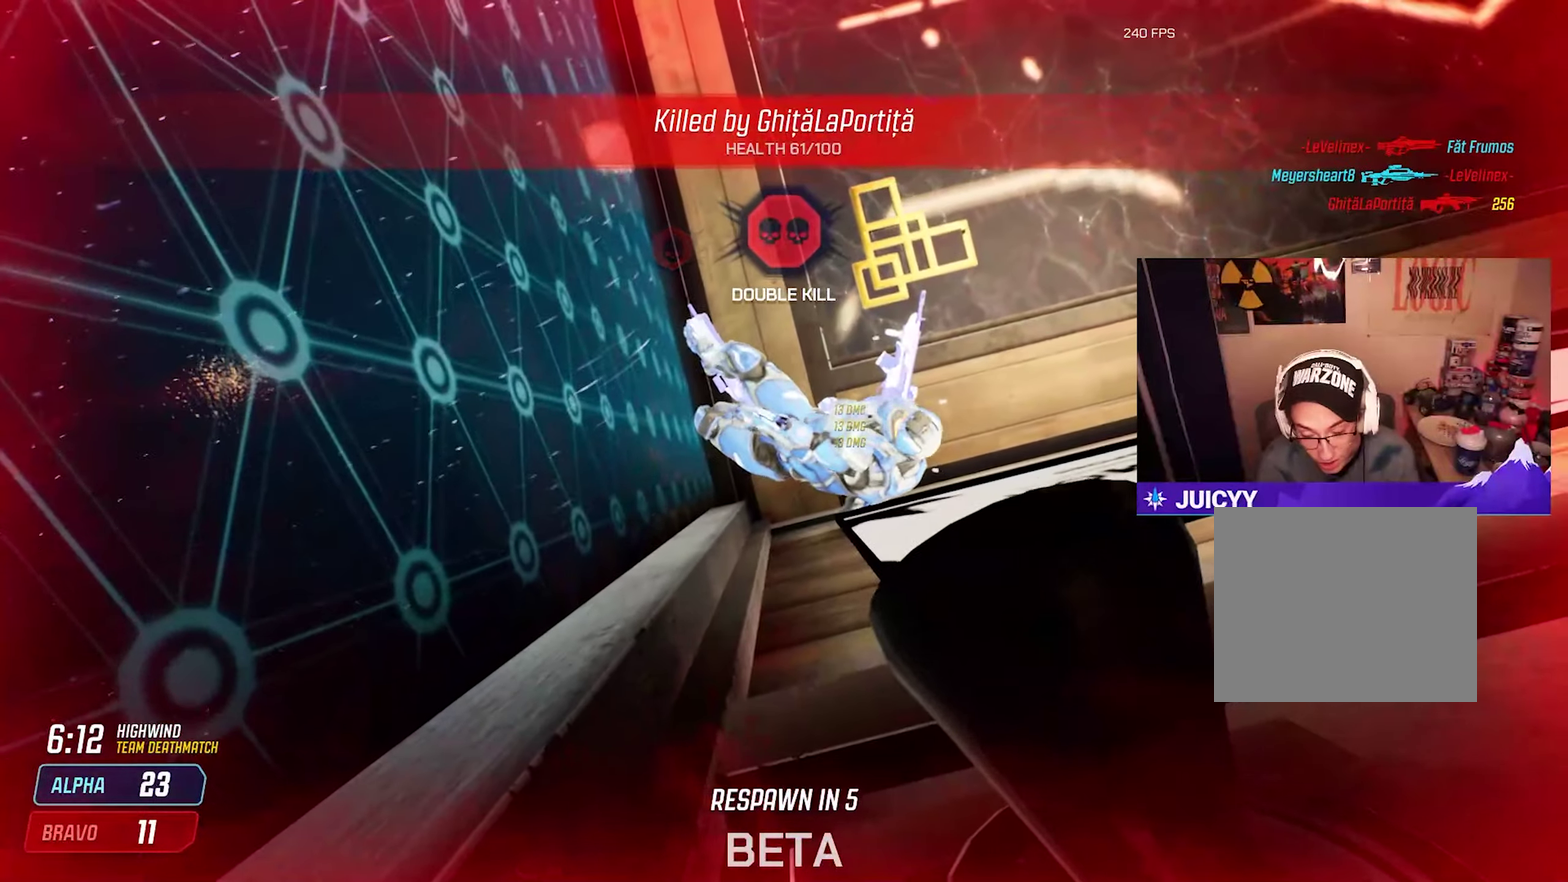
{"dt_ms": 500, "buttons": [], "left_stick": "up", "right_stick": "center", "events": [[150, "SQUARE", "down"], [200, "SQUARE", "up"], [284, "SQUARE", "down"], [350, "SQUARE", "up"]]}
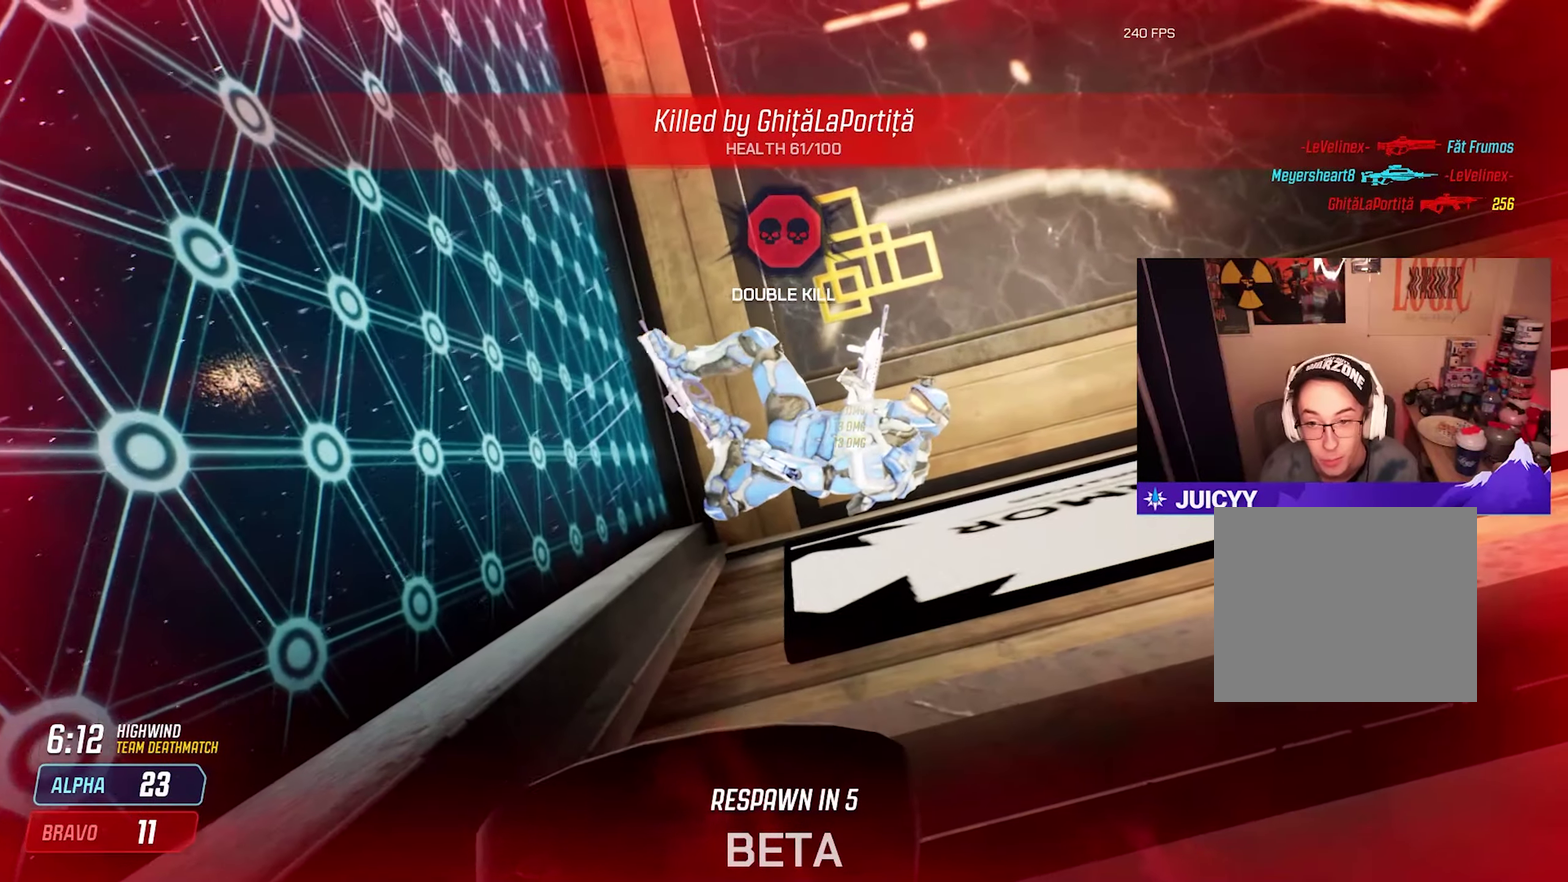
{"dt_ms": 500, "buttons": ["SQUARE"], "left_stick": "up", "right_stick": "center", "events": [[34, "SQUARE", "down"], [134, "SQUARE", "up"], [334, "SQUARE", "down"], [417, "SQUARE", "up"], [484, "SQUARE", "down"]]}
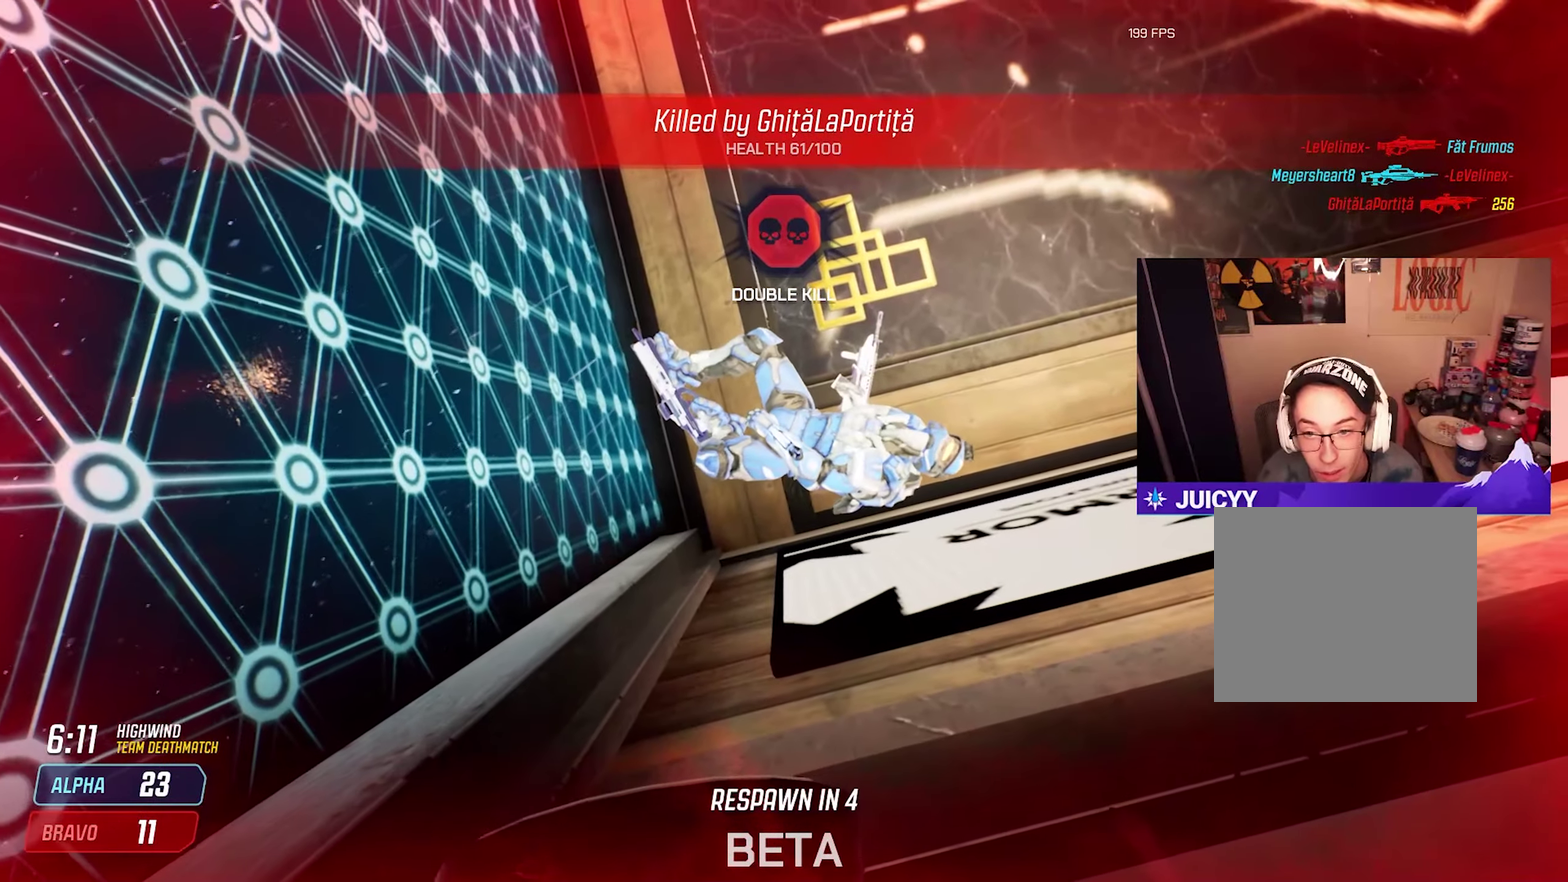
{"dt_ms": 600, "buttons": [], "left_stick": "up", "right_stick": "center", "events": [[34, "SQUARE", "up"], [467, "SQUARE", "down"], [550, "SQUARE", "up"]]}
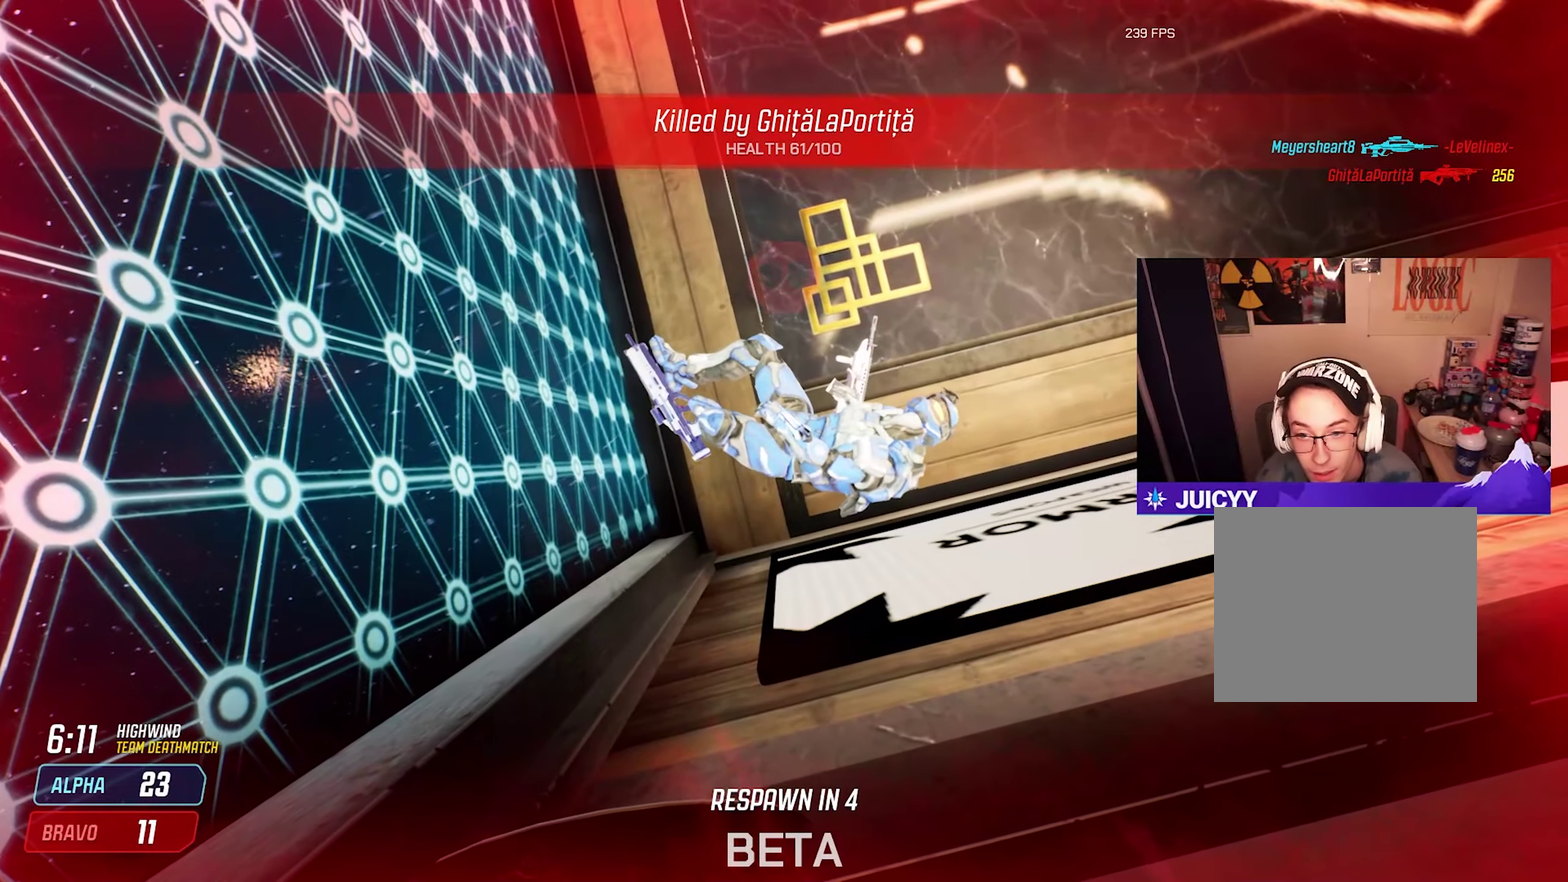
{"dt_ms": 500, "buttons": [], "left_stick": "up", "right_stick": "center", "events": [[100, "SQUARE", "down"], [184, "SQUARE", "up"], [384, "SQUARE", "down"], [450, "SQUARE", "up"]]}
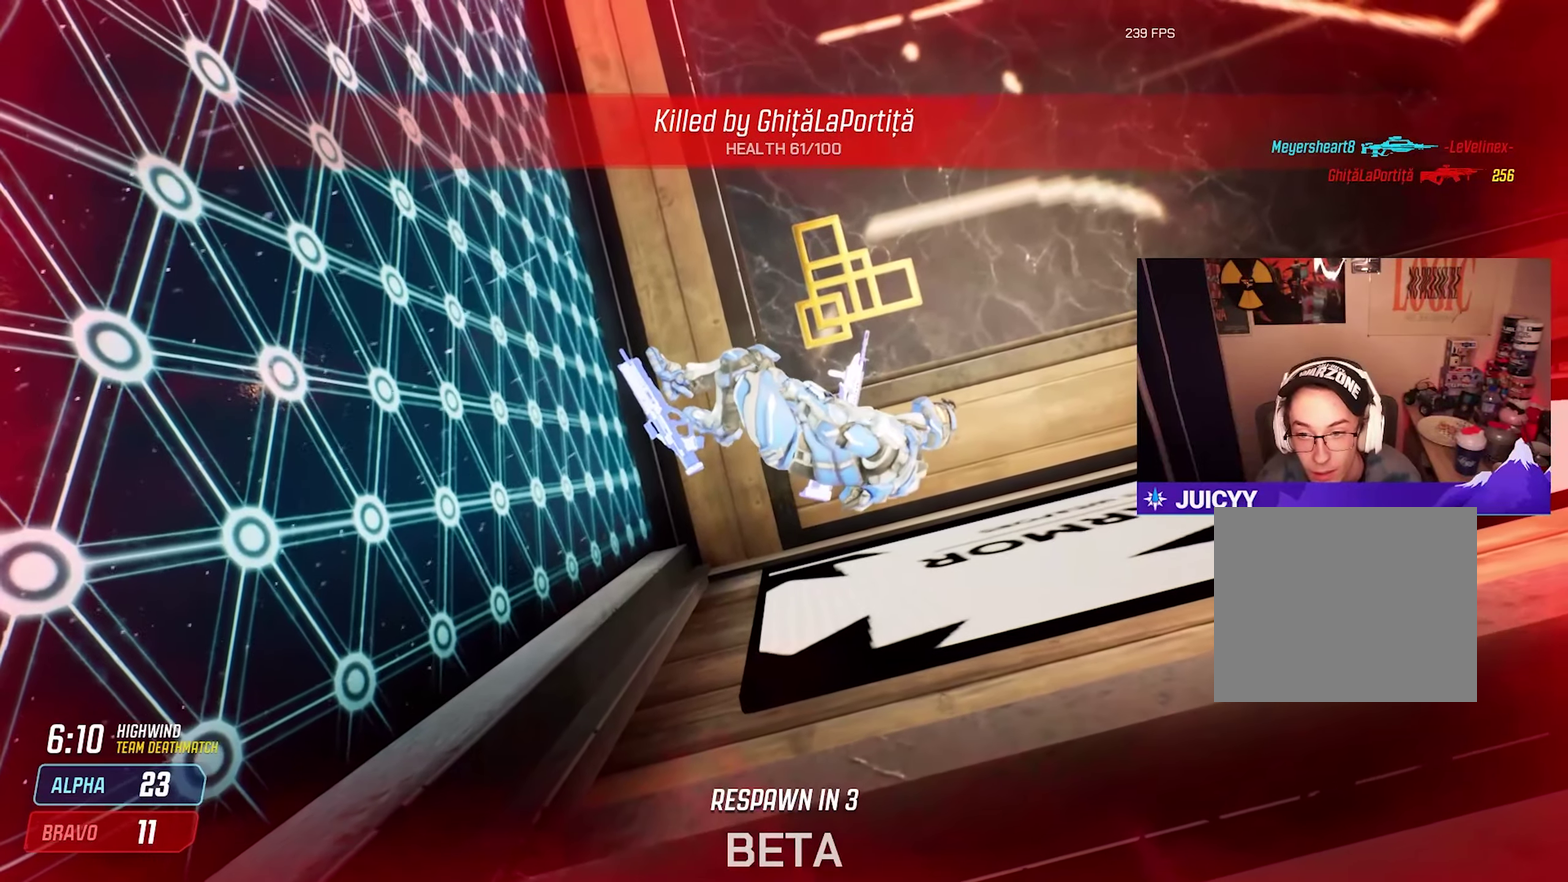
{"dt_ms": 500, "buttons": [], "left_stick": "up", "right_stick": "center", "events": []}
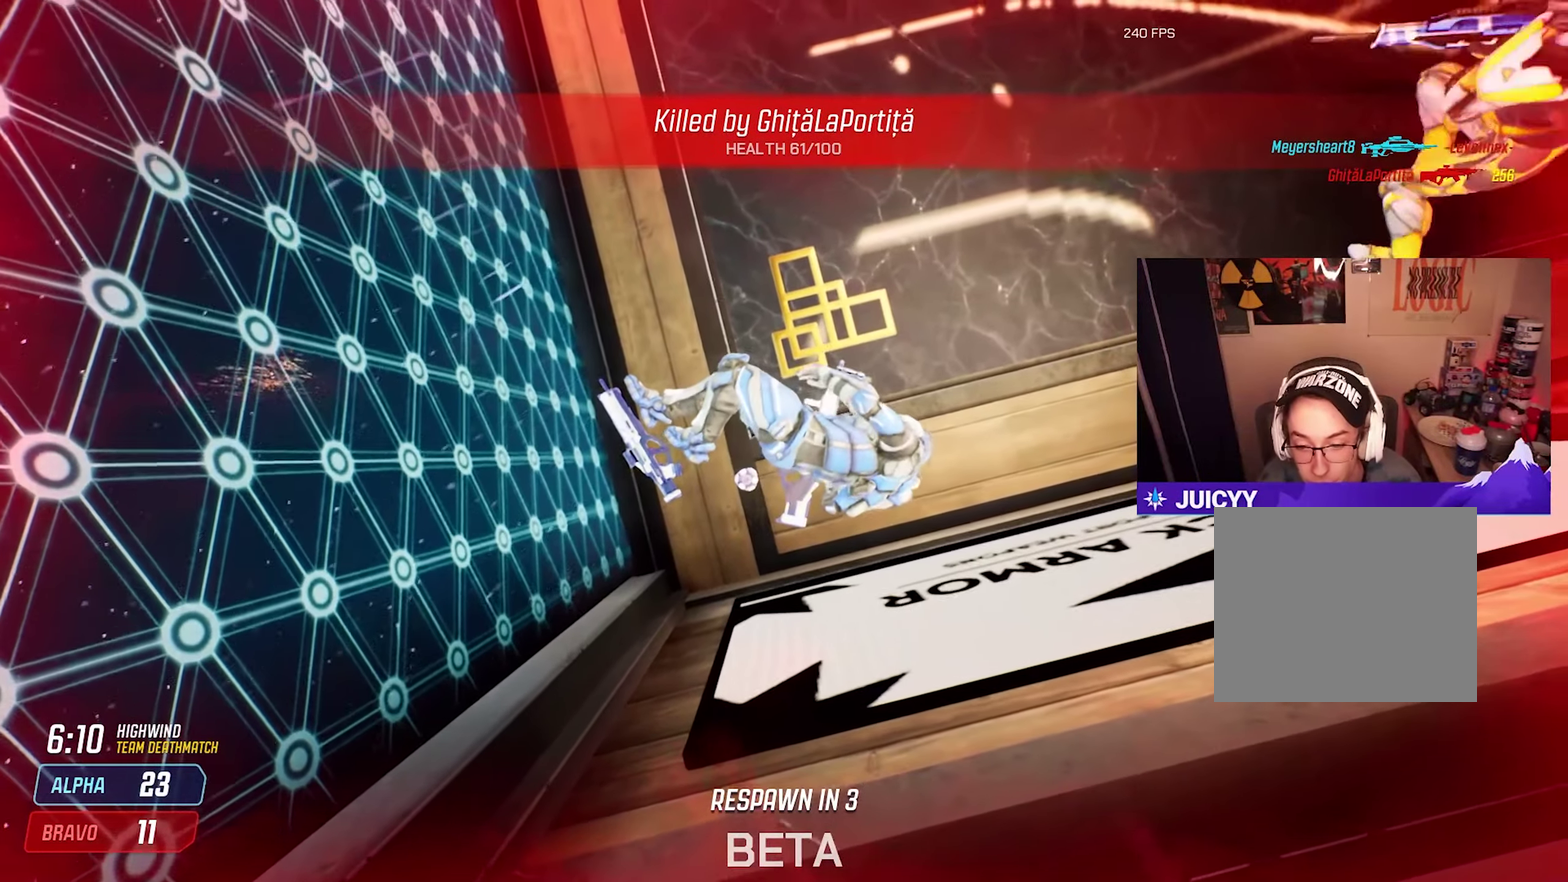
{"dt_ms": 500, "buttons": [], "left_stick": "up", "right_stick": "center", "events": []}
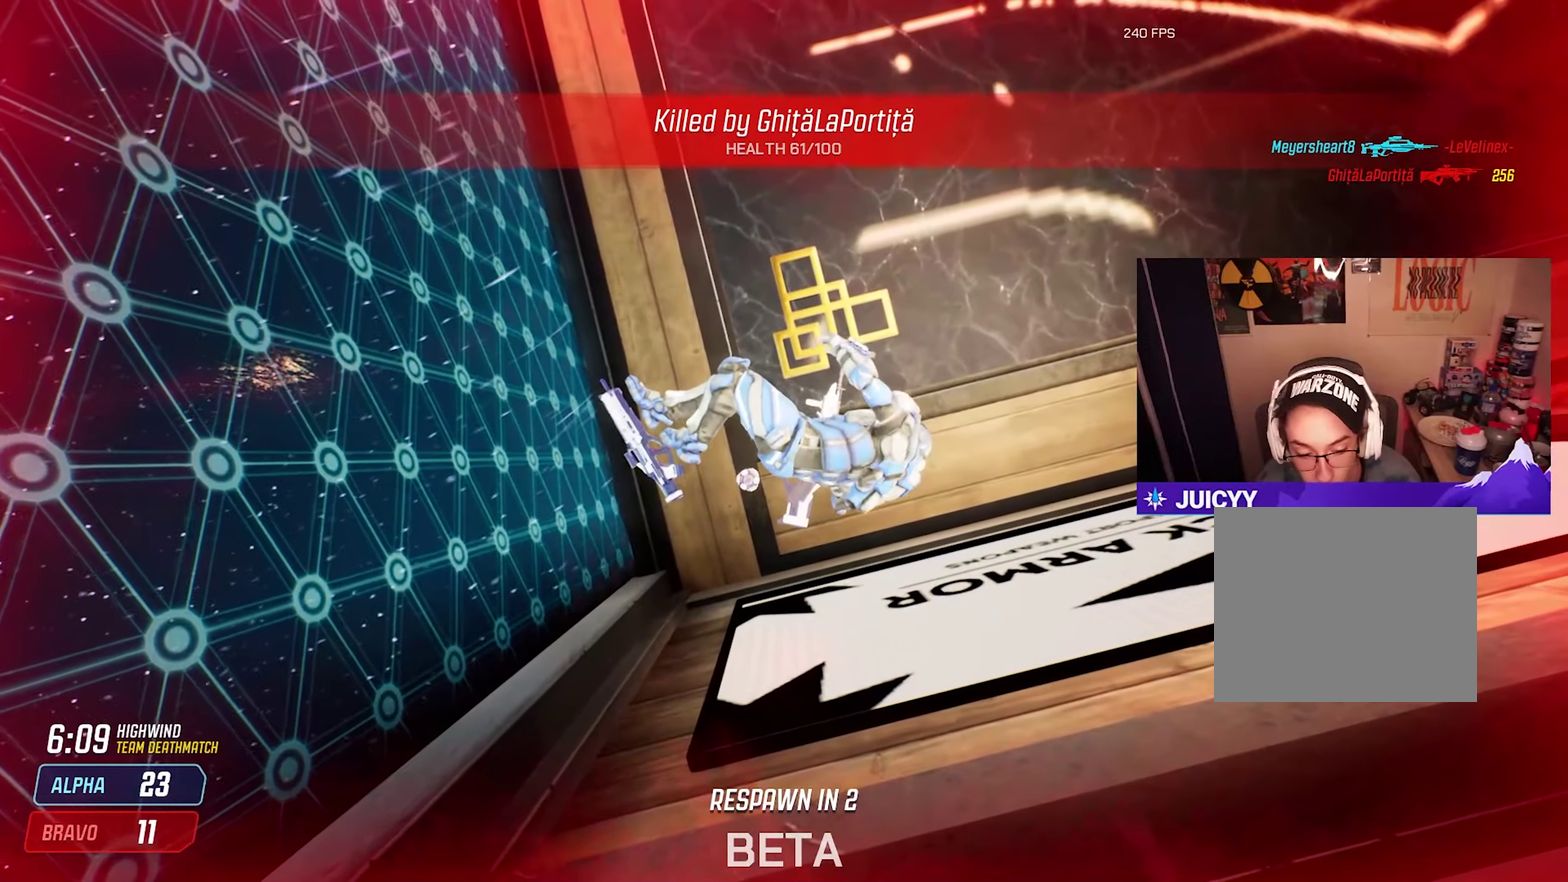
{"dt_ms": 501, "buttons": [], "left_stick": "up-right", "right_stick": "center", "events": [[417, "left_stick", "up-right"]]}
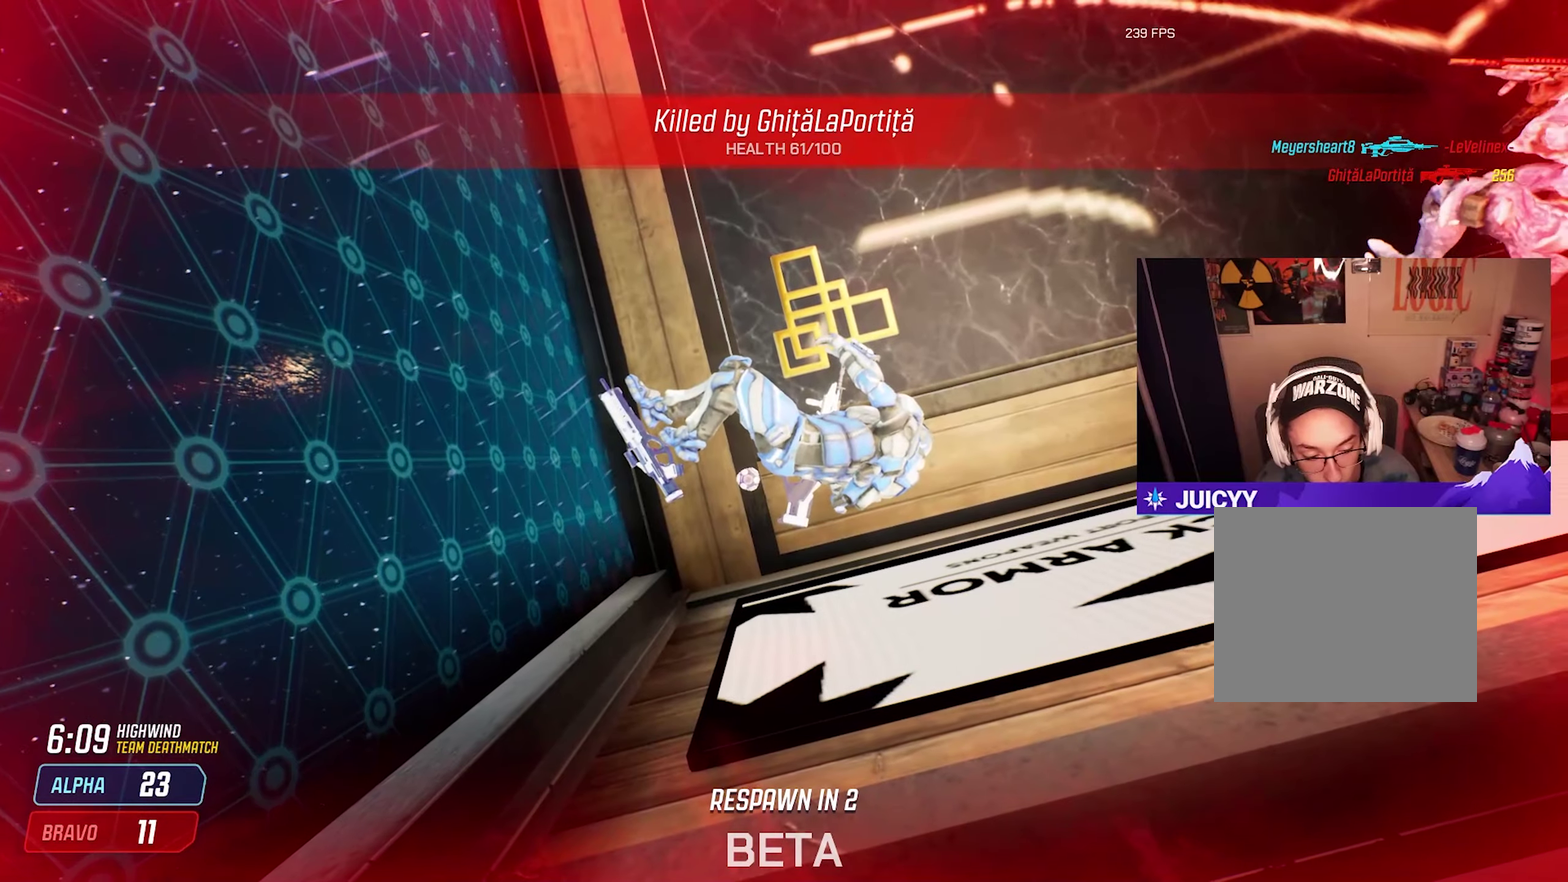
{"dt_ms": 300, "buttons": [], "left_stick": "up", "right_stick": "center", "events": [[266, "left_stick", "up"]]}
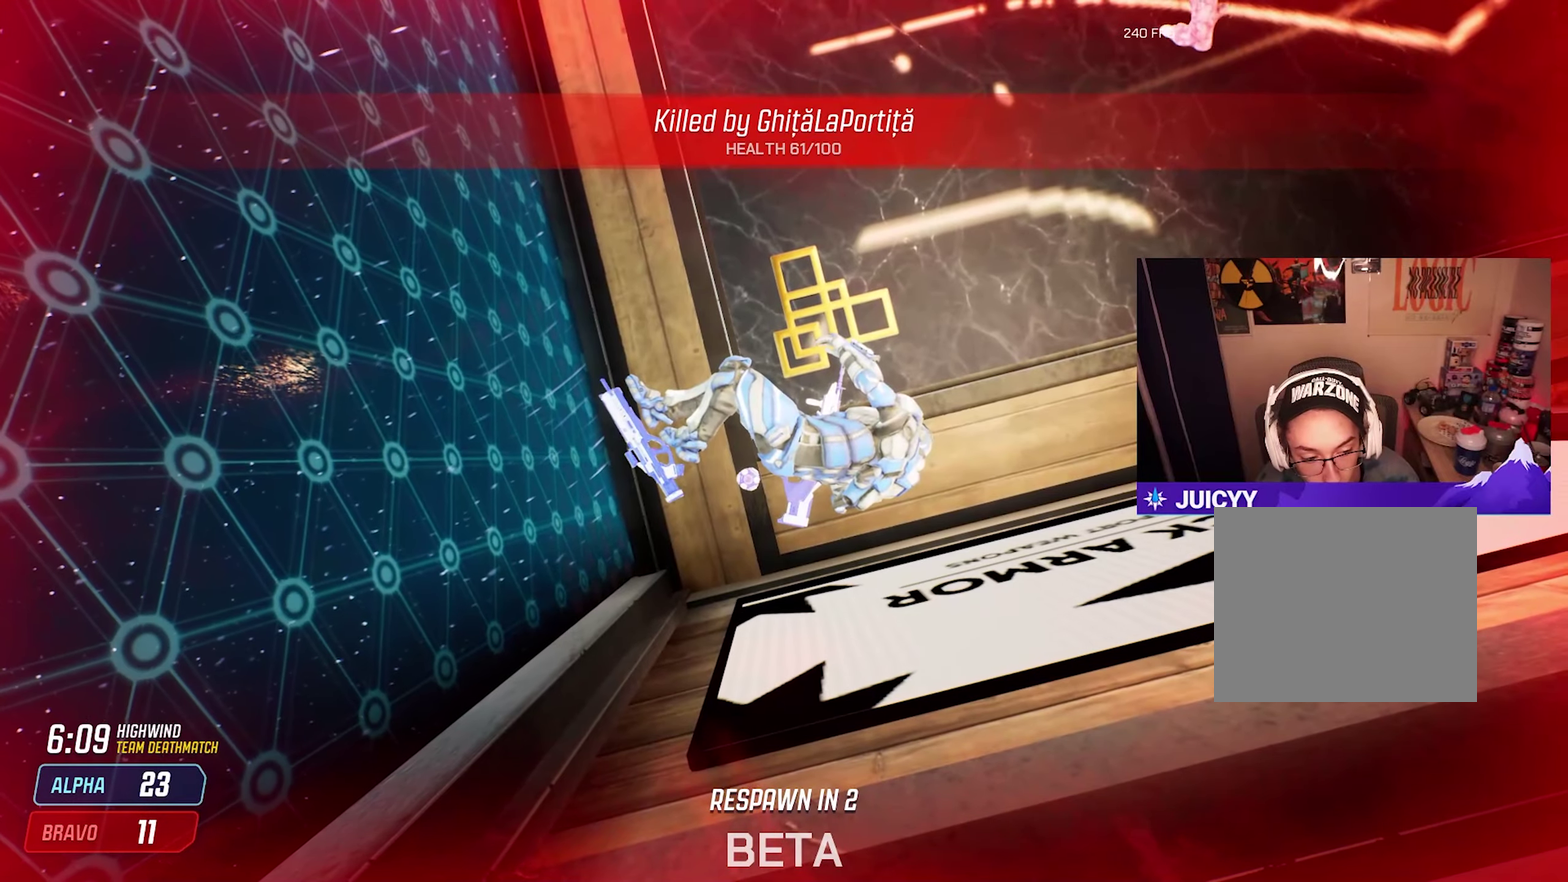
{"dt_ms": 800, "buttons": [], "left_stick": "up", "right_stick": "center", "events": [[450, "left_stick", "up-right"], [683, "left_stick", "up"]]}
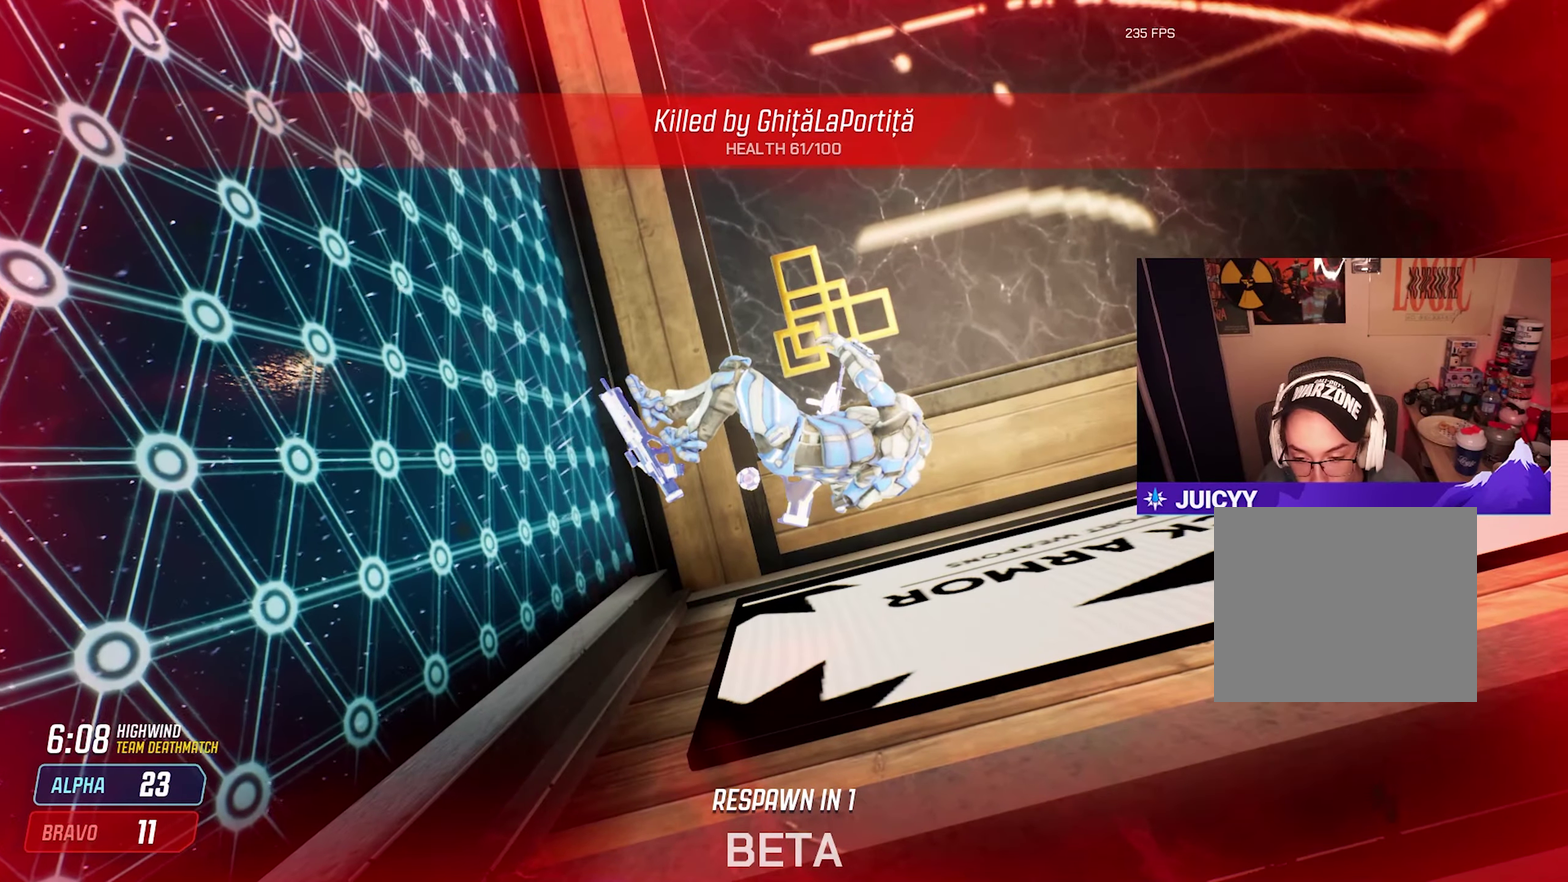
{"dt_ms": 500, "buttons": [], "left_stick": "up", "right_stick": "center", "events": [[33, "left_stick", "up-left"], [83, "left_stick", "up"], [183, "left_stick", "center"], [266, "left_stick", "up"]]}
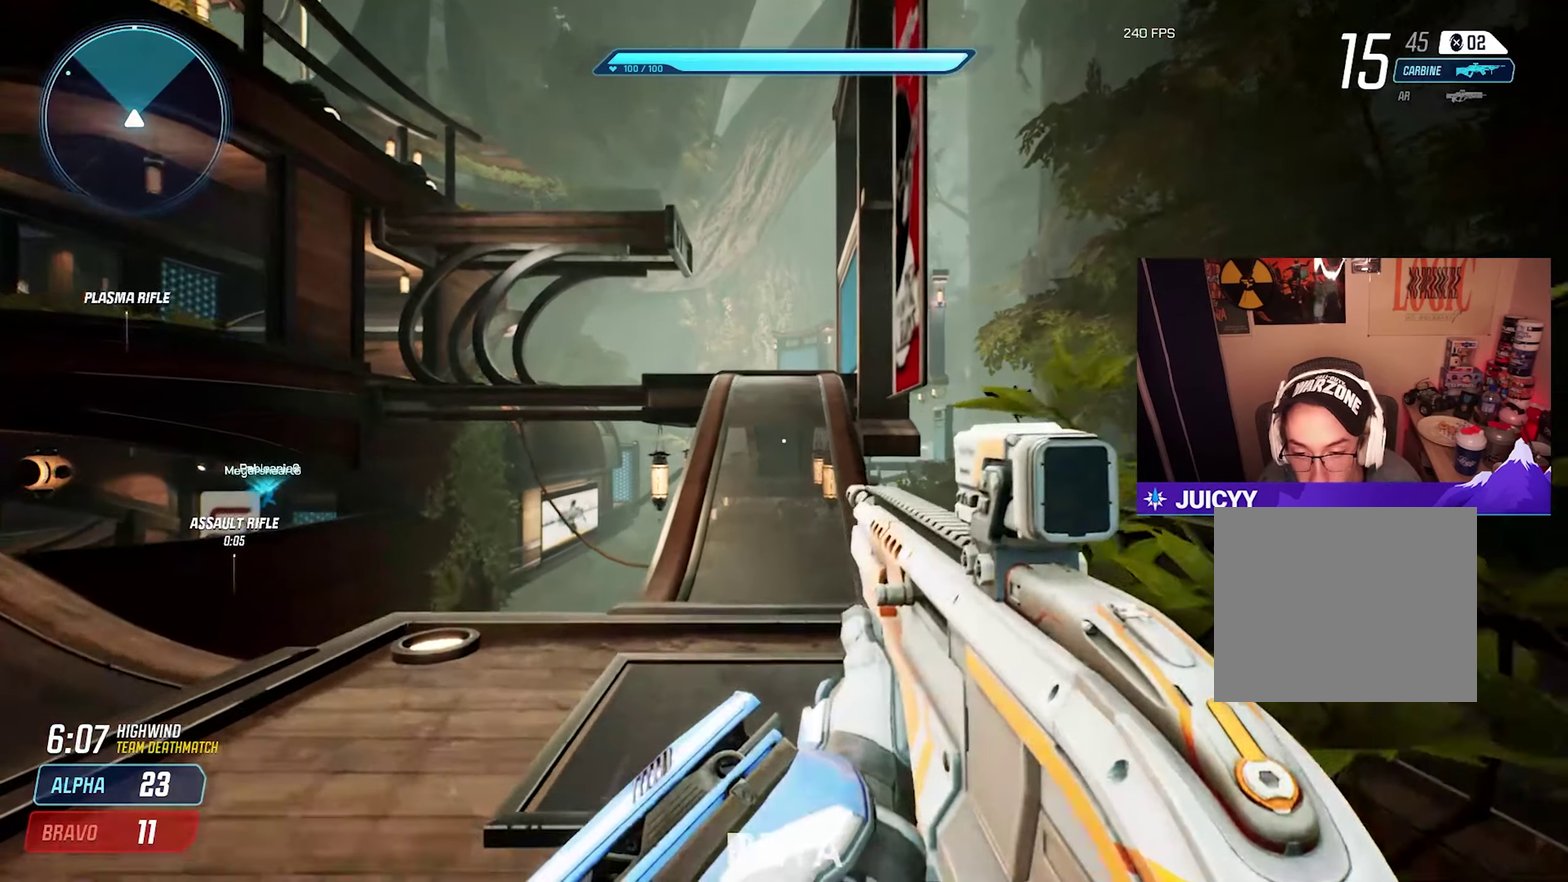
{"dt_ms": 500, "buttons": [], "left_stick": "up-right", "right_stick": "right", "events": [[16, "TRIANGLE", "down"], [66, "TRIANGLE", "up"], [133, "left_stick", "up-right"], [166, "right_stick", "down-left"], [216, "right_stick", "left"], [350, "right_stick", "center"], [366, "left_stick", "center"], [466, "right_stick", "right"], [500, "left_stick", "up-right"]]}
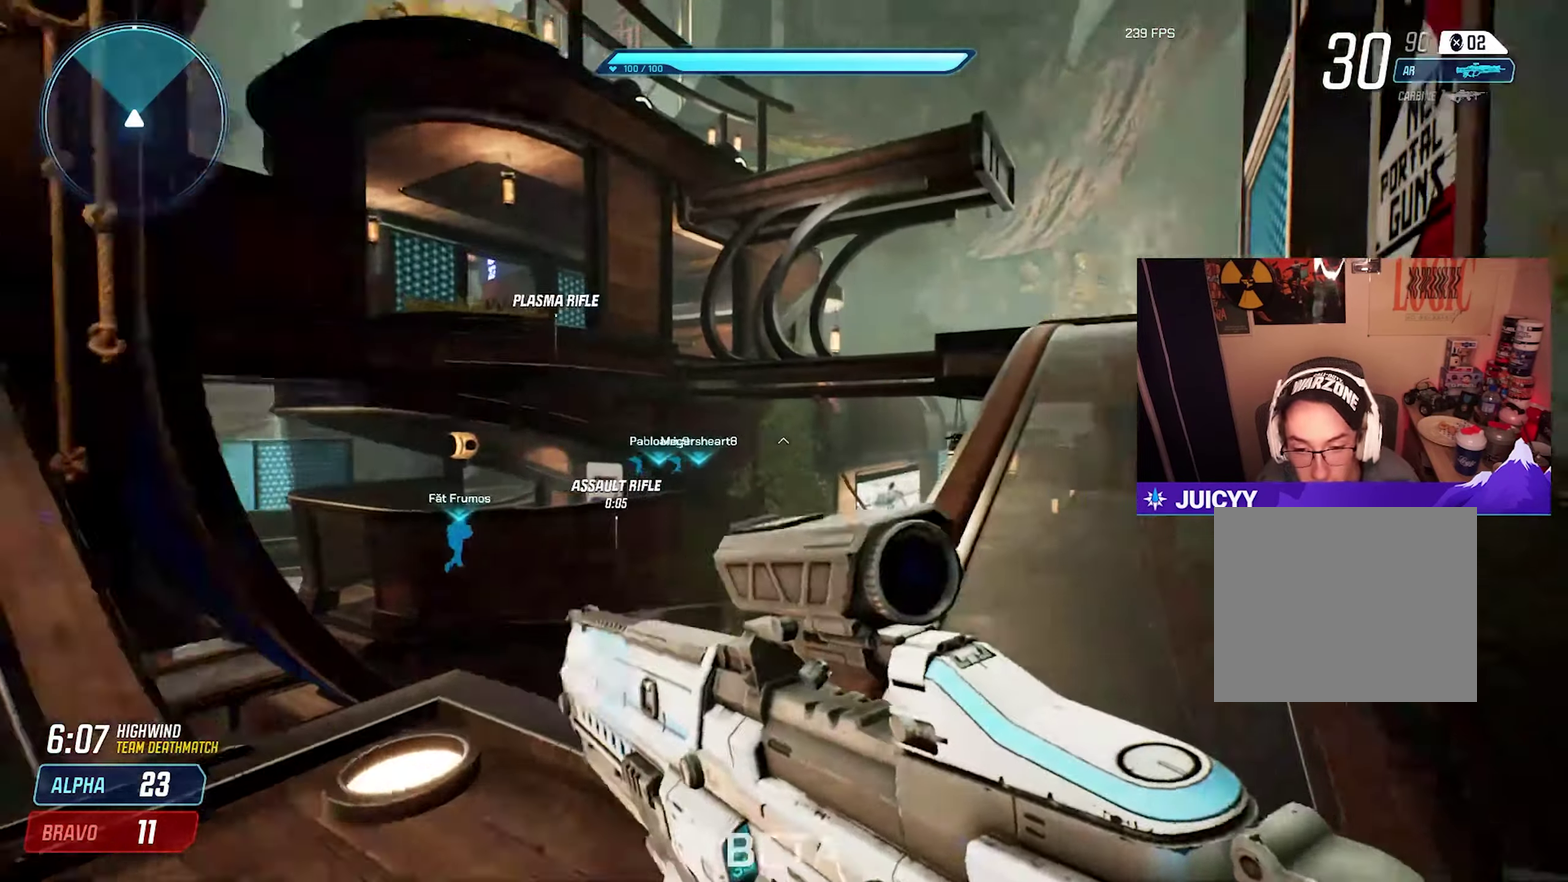
{"dt_ms": 400, "buttons": [], "left_stick": "up-right", "right_stick": "left", "events": [[100, "right_stick", "center"], [333, "right_stick", "left"]]}
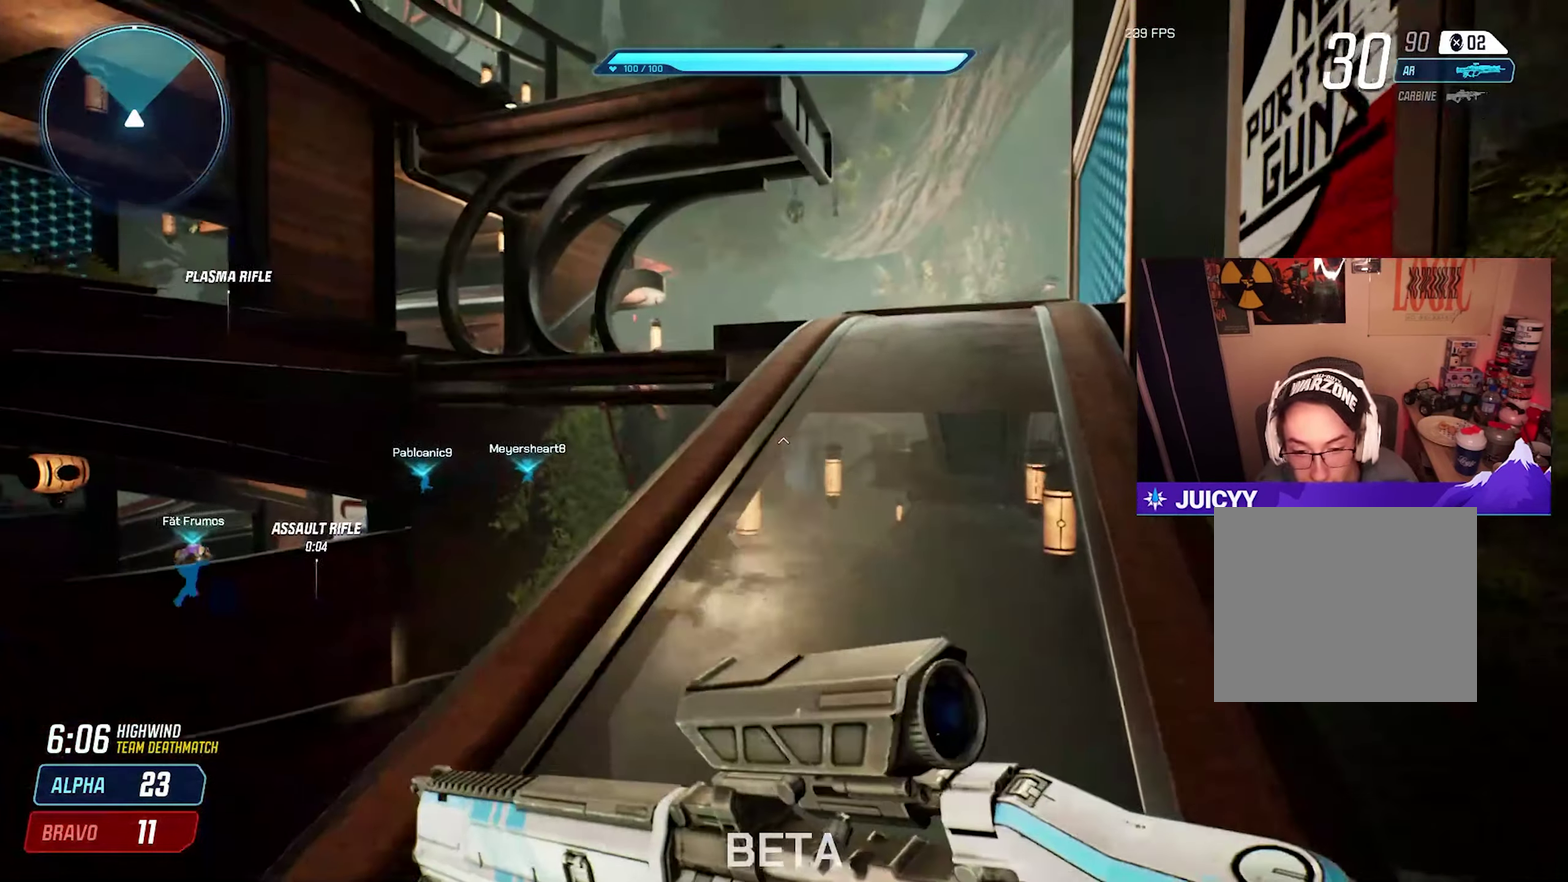
{"dt_ms": 300, "buttons": [], "left_stick": "up-right", "right_stick": "center"}
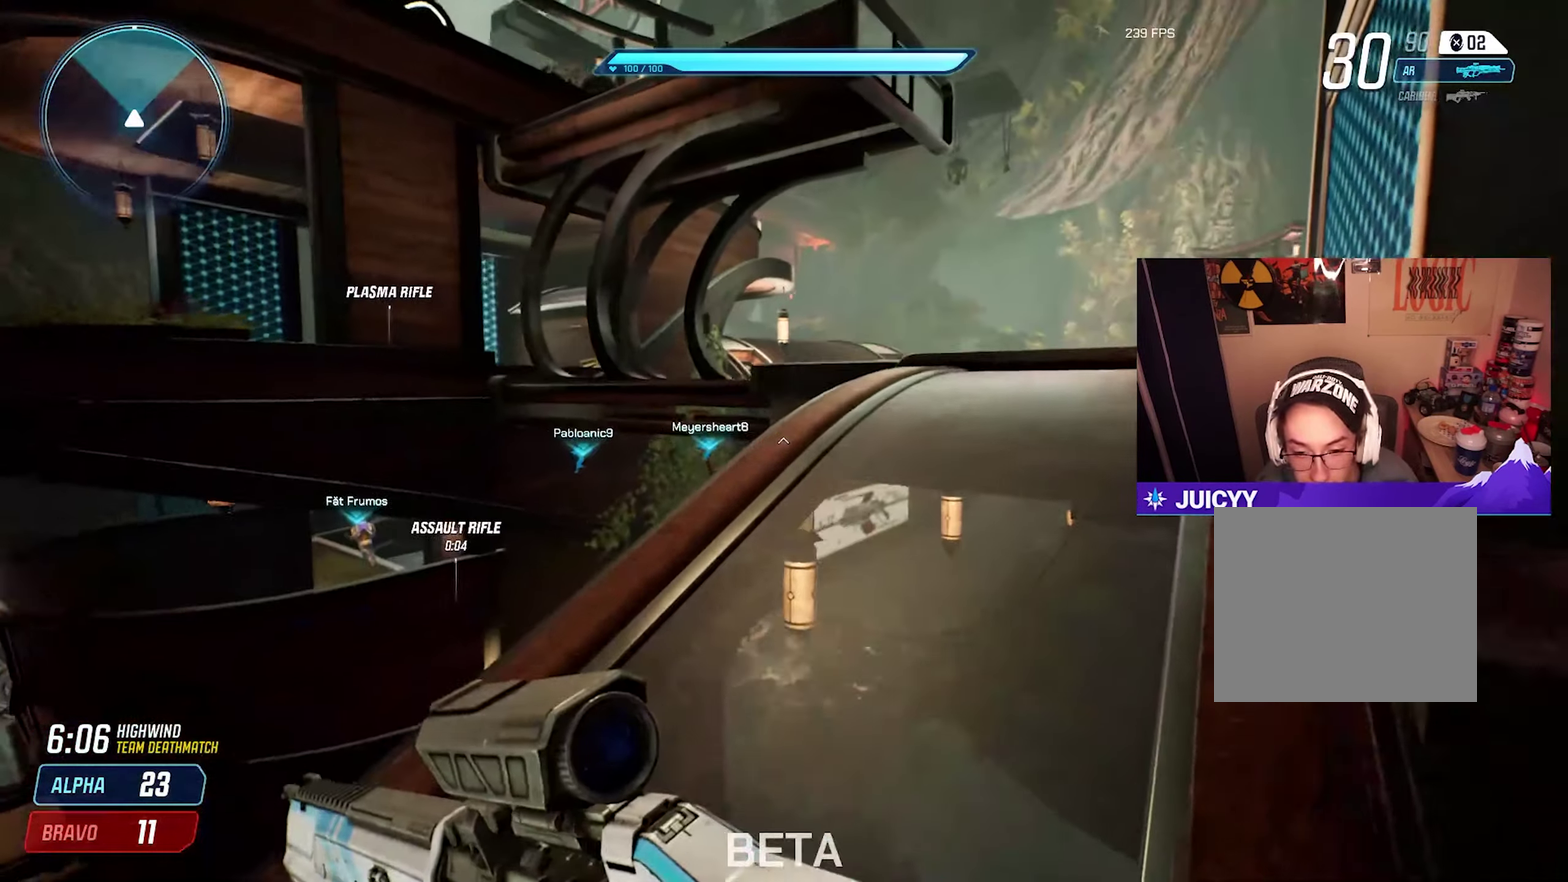
{"dt_ms": 500, "buttons": [], "left_stick": "up-right", "right_stick": "down-right", "events": [[133, "right_stick", "down-right"], [216, "right_stick", "center"], [416, "right_stick", "down-right"]]}
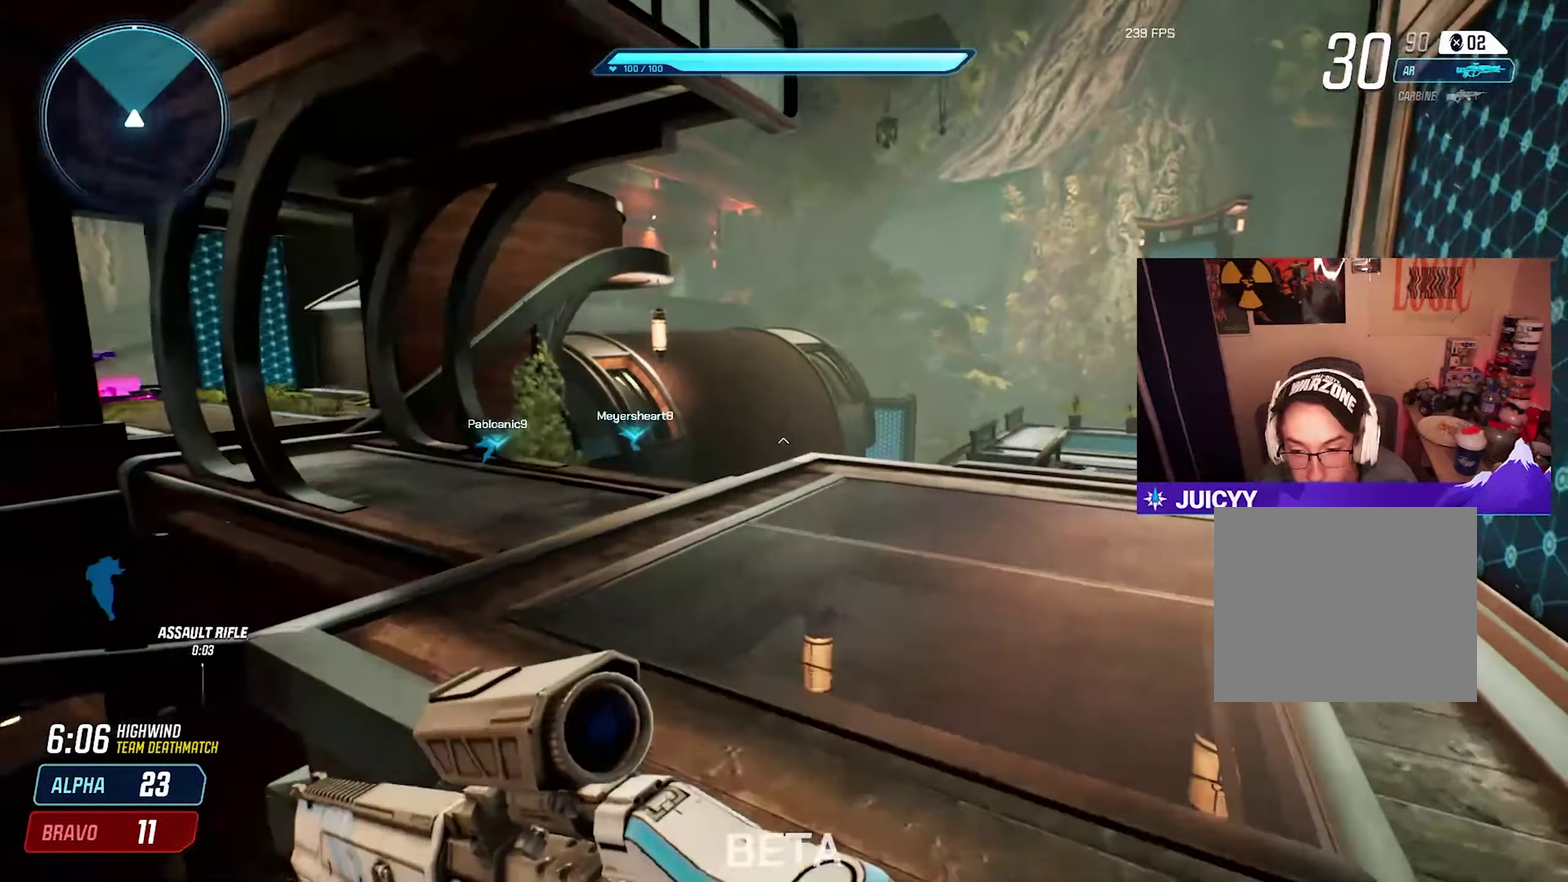
{"dt_ms": 500, "buttons": [], "left_stick": "up-left", "right_stick": "center", "events": [[66, "right_stick", "center"], [333, "left_stick", "up"], [400, "left_stick", "up-left"]]}